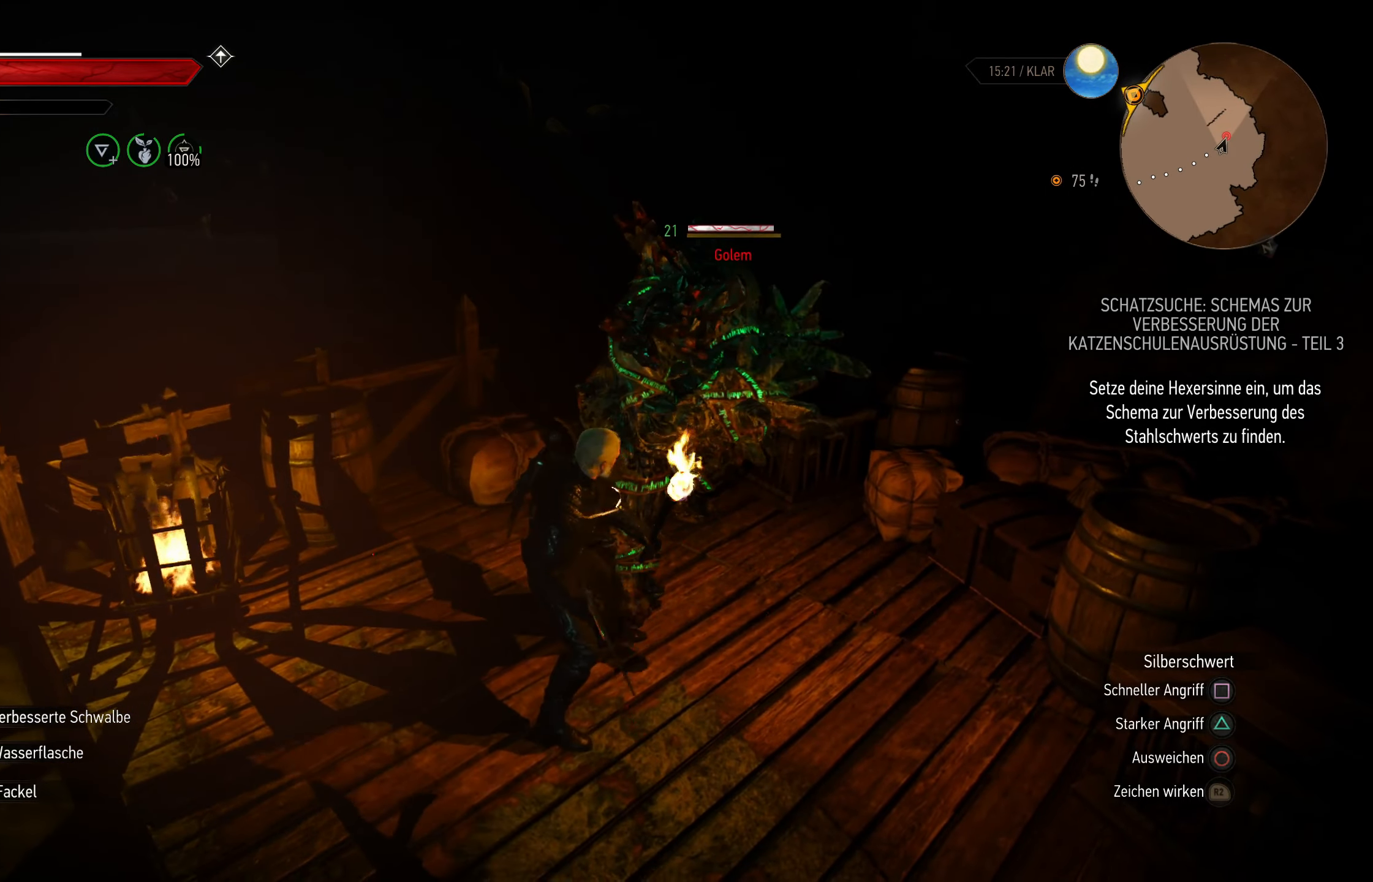
Gameplay with a controller (PlayStation layout); each line is a JSON object with the inputs held at the frame after it. "events" lists button and stick changes between this image and that frame as [ms after this image, input, new state], when the widget could be followed in between.
{"buttons": ["CIRCLE"], "left_stick": "left", "right_stick": "center", "events": [[133, "SQUARE", "up"], [283, "left_stick", "left"], [500, "CIRCLE", "down"]]}
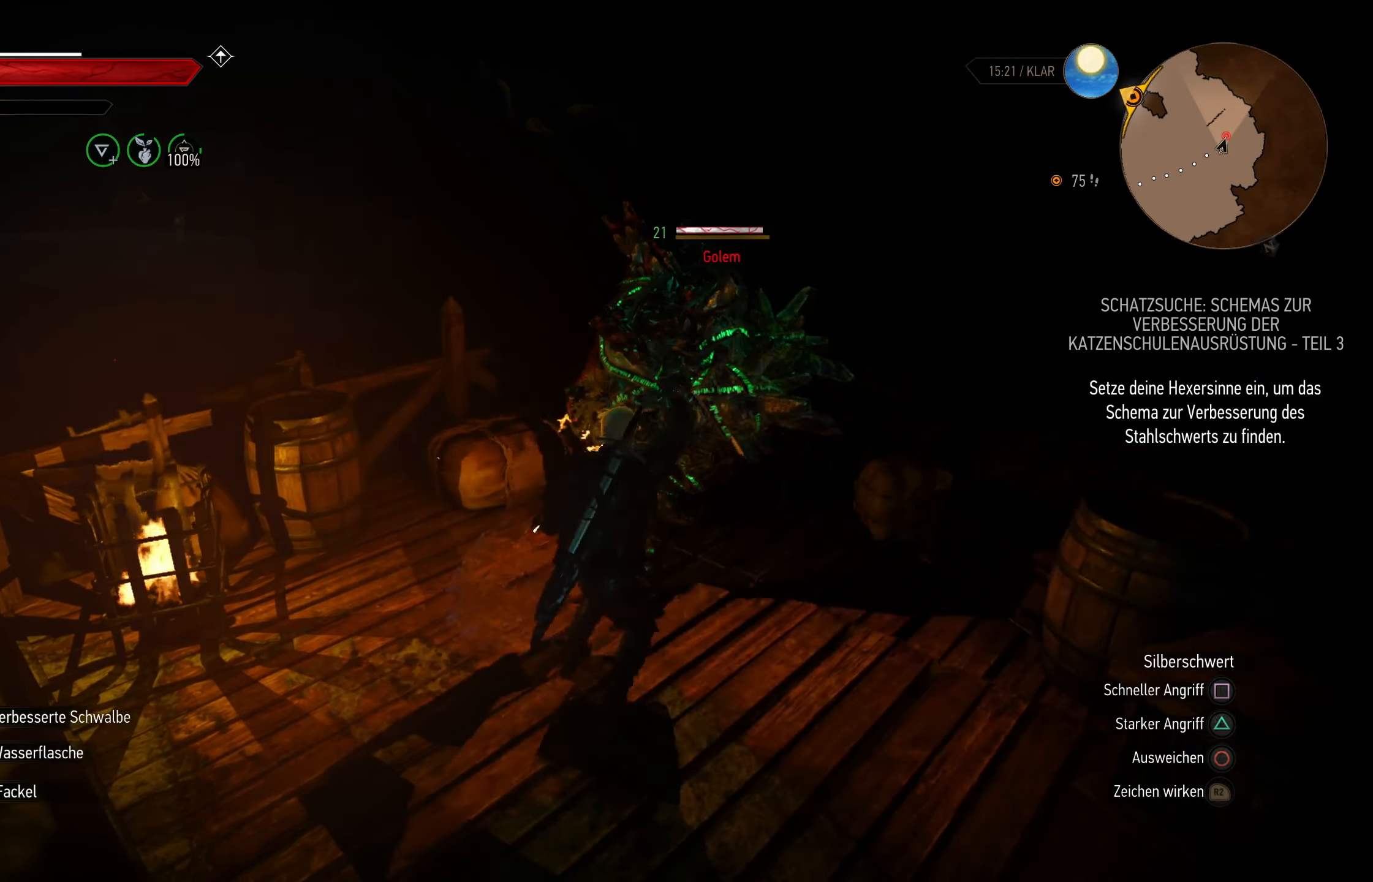
{"buttons": [], "left_stick": "up", "right_stick": "down-right", "events": [[150, "CIRCLE", "up"], [267, "left_stick", "up-left"], [367, "right_stick", "down-right"], [483, "left_stick", "up"]]}
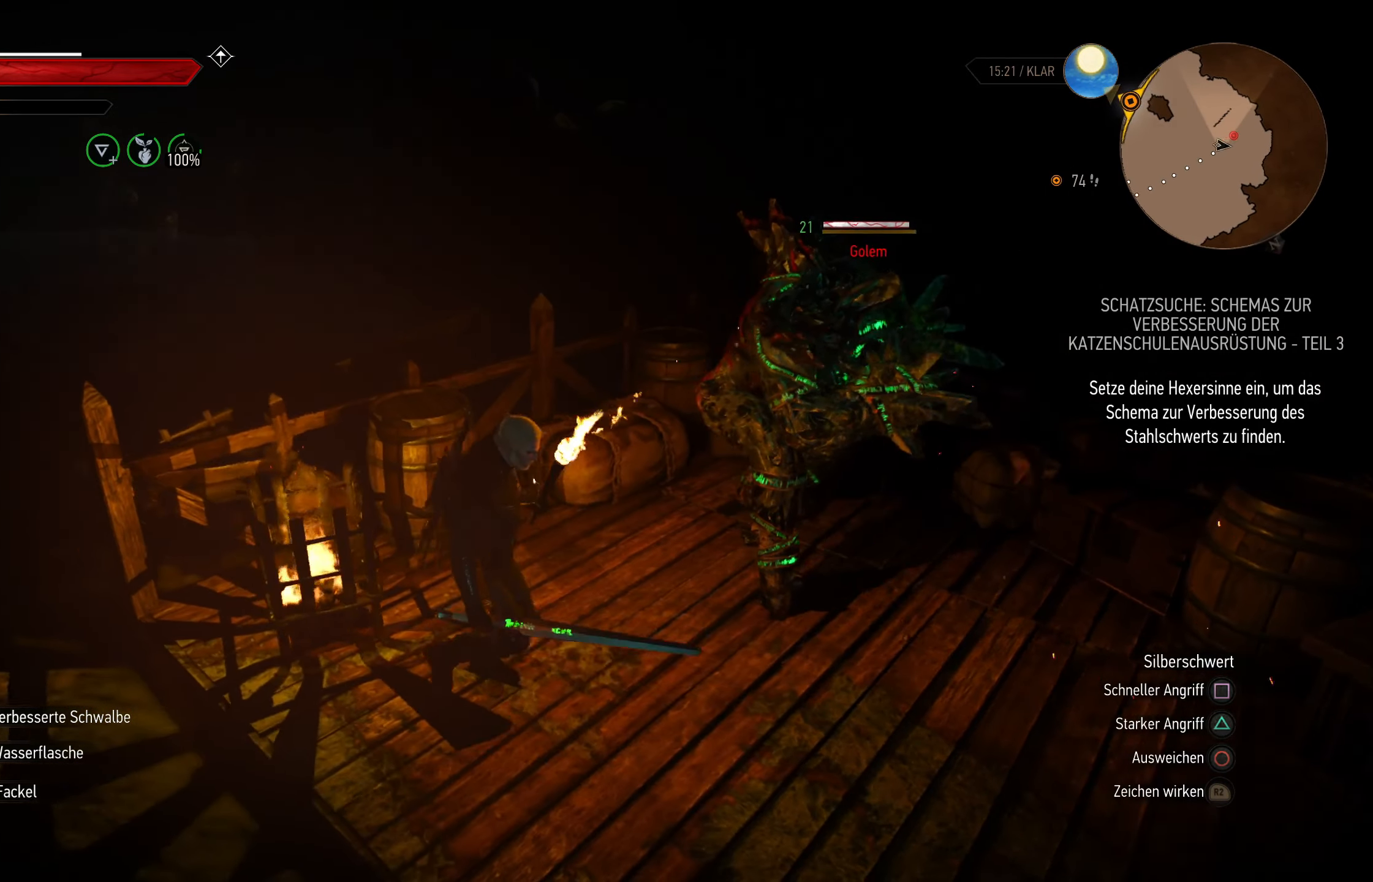
{"buttons": [], "left_stick": "up-left", "right_stick": "center", "events": [[317, "right_stick", "center"], [417, "left_stick", "up-left"]]}
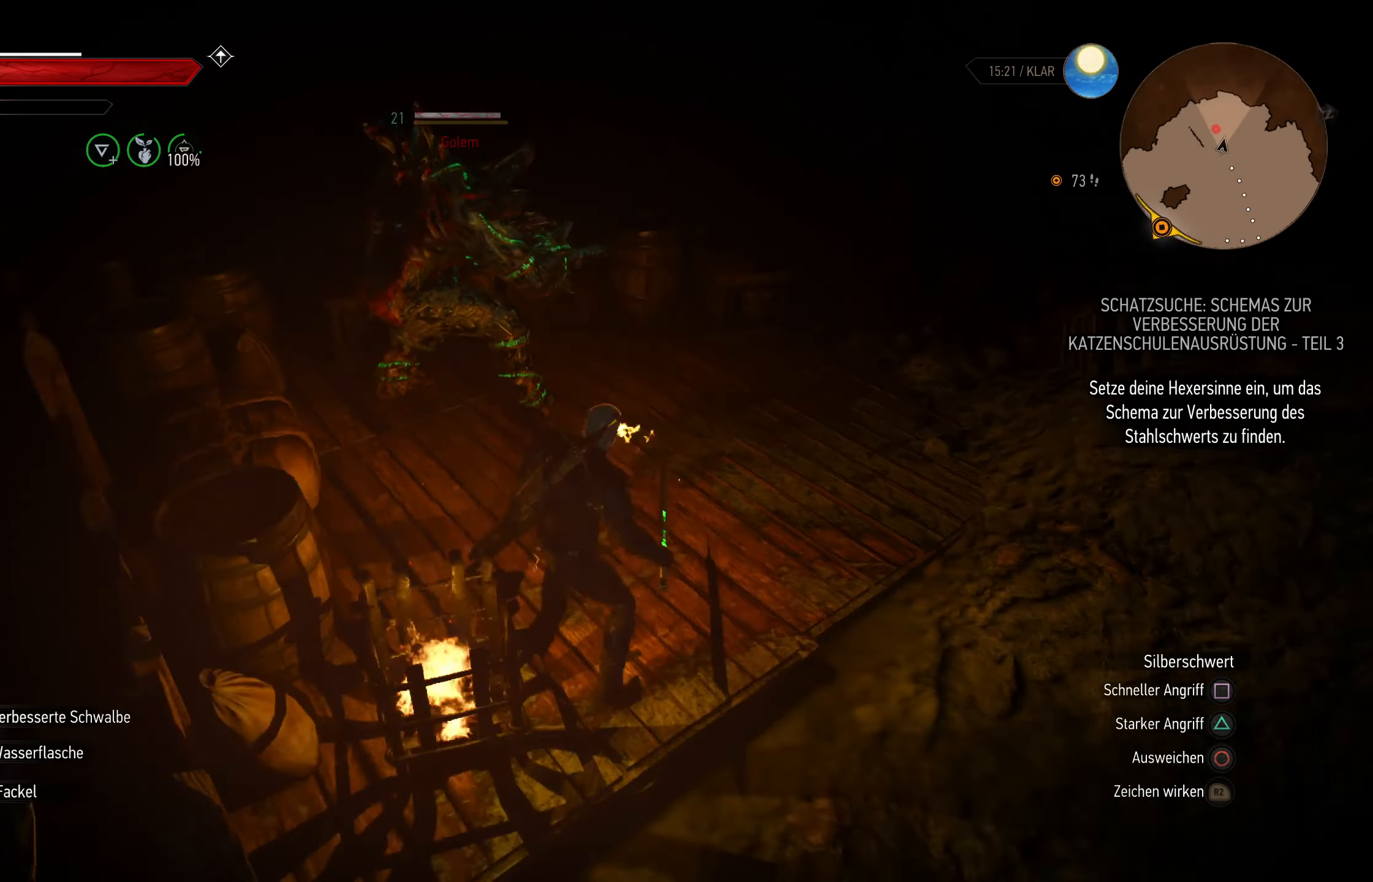
{"buttons": [], "left_stick": "up-left", "right_stick": "center", "events": [[217, "SQUARE", "down"], [350, "SQUARE", "up"]]}
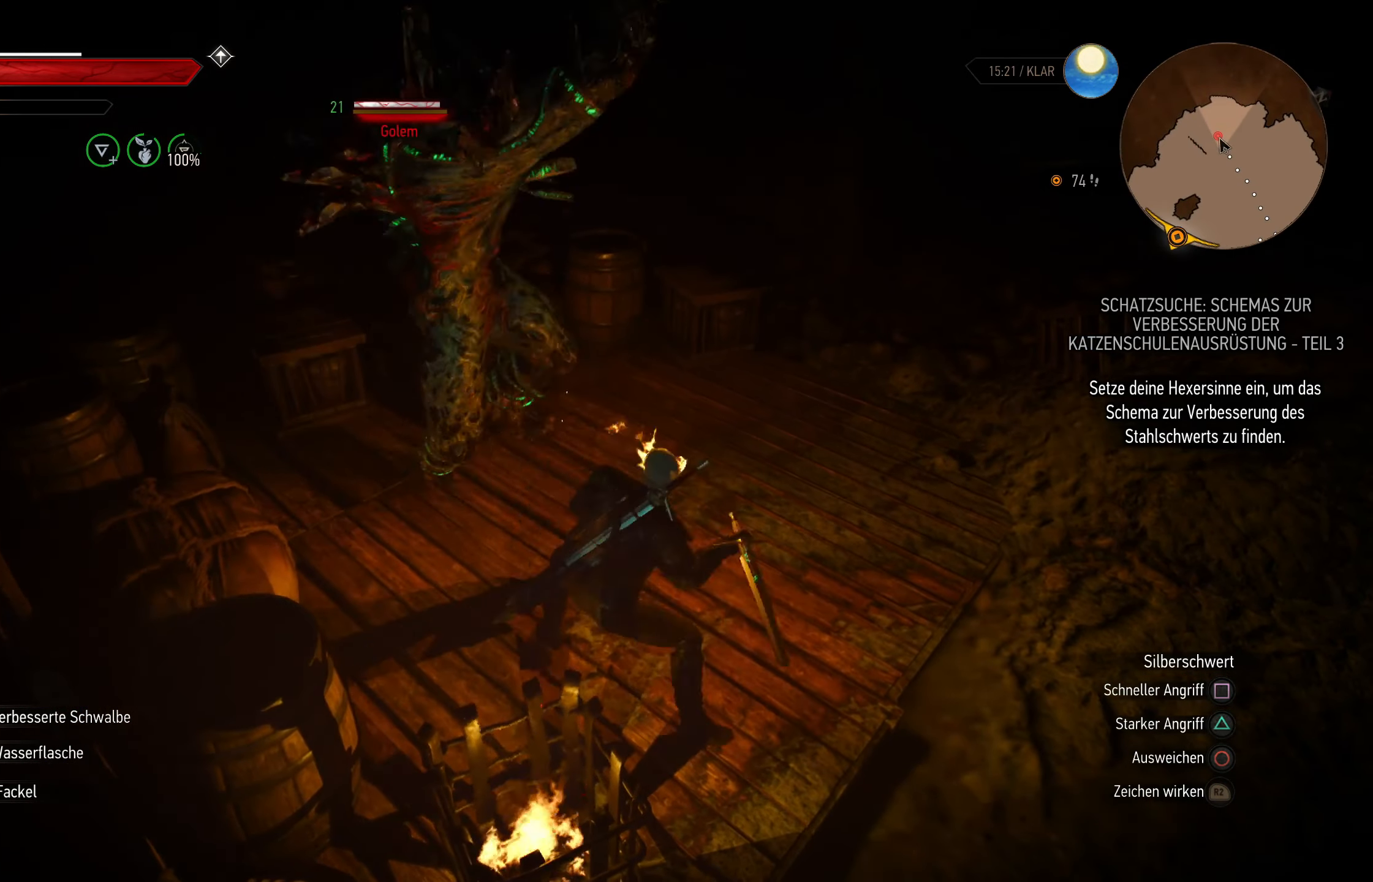
{"buttons": [], "left_stick": "up", "right_stick": "center", "events": [[117, "CIRCLE", "down"], [267, "CIRCLE", "up"], [450, "left_stick", "up"]]}
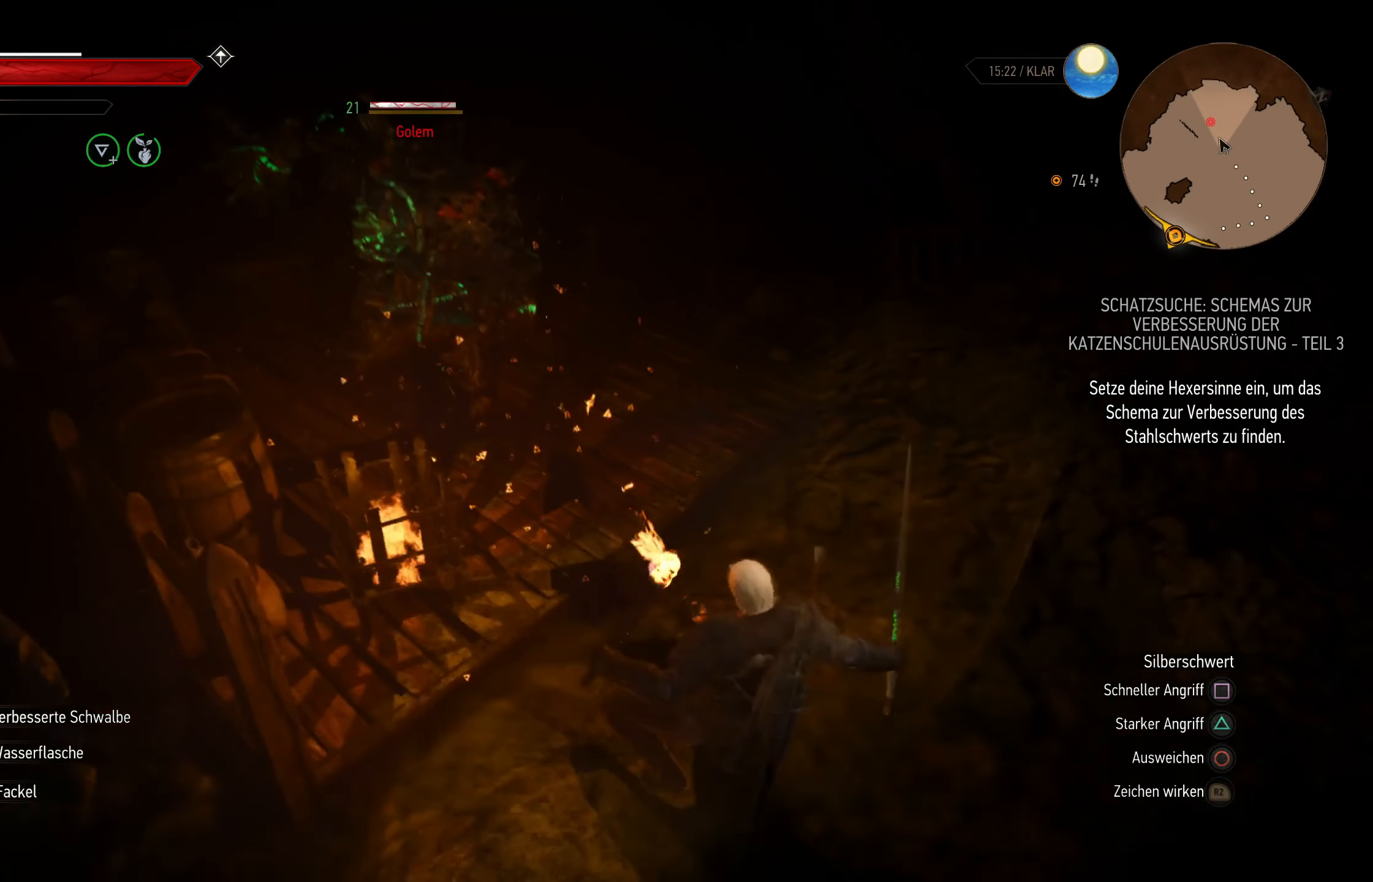
{"buttons": [], "left_stick": "up-right", "right_stick": "center", "events": [[17, "left_stick", "up-right"], [117, "left_stick", "center"], [300, "left_stick", "right"], [400, "left_stick", "up-right"]]}
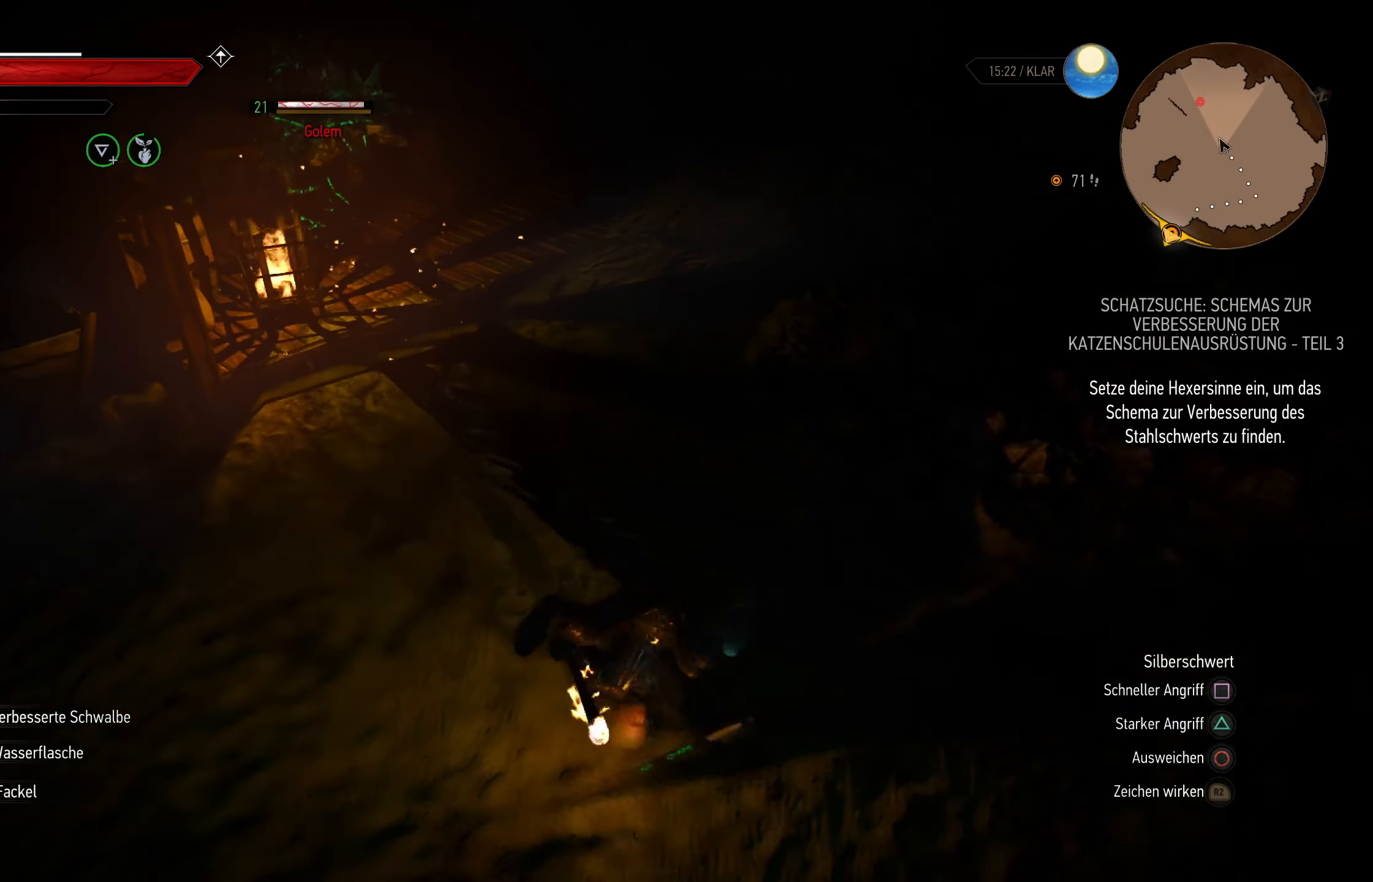
{"buttons": ["R2"], "left_stick": "up-right", "right_stick": "center", "events": [[117, "R2", "down"], [234, "CIRCLE", "down"], [400, "CIRCLE", "up"]]}
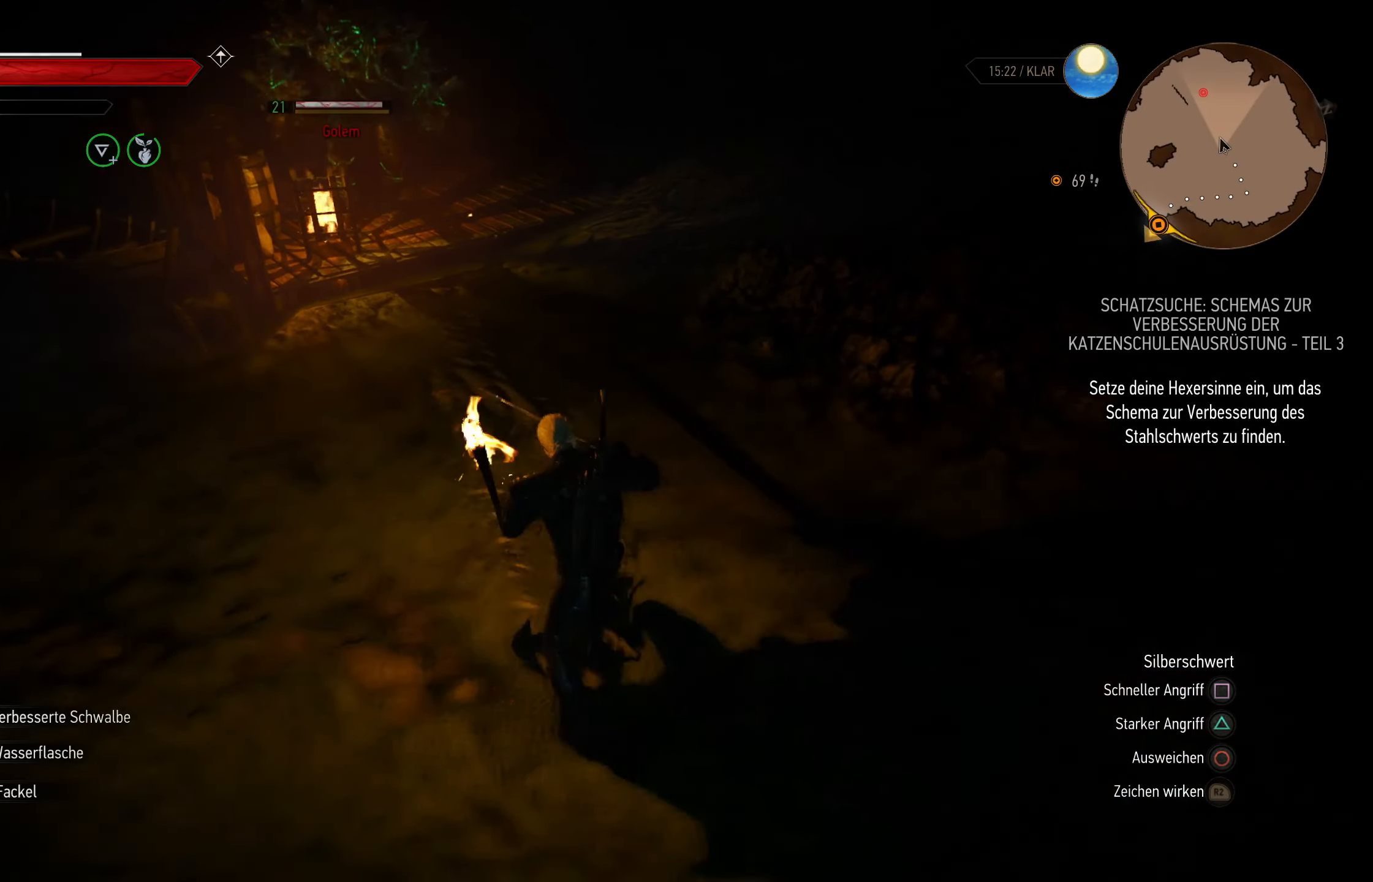
{"buttons": [], "left_stick": "up-right", "right_stick": "center", "events": [[134, "R2", "up"], [300, "CIRCLE", "down"], [434, "CIRCLE", "up"]]}
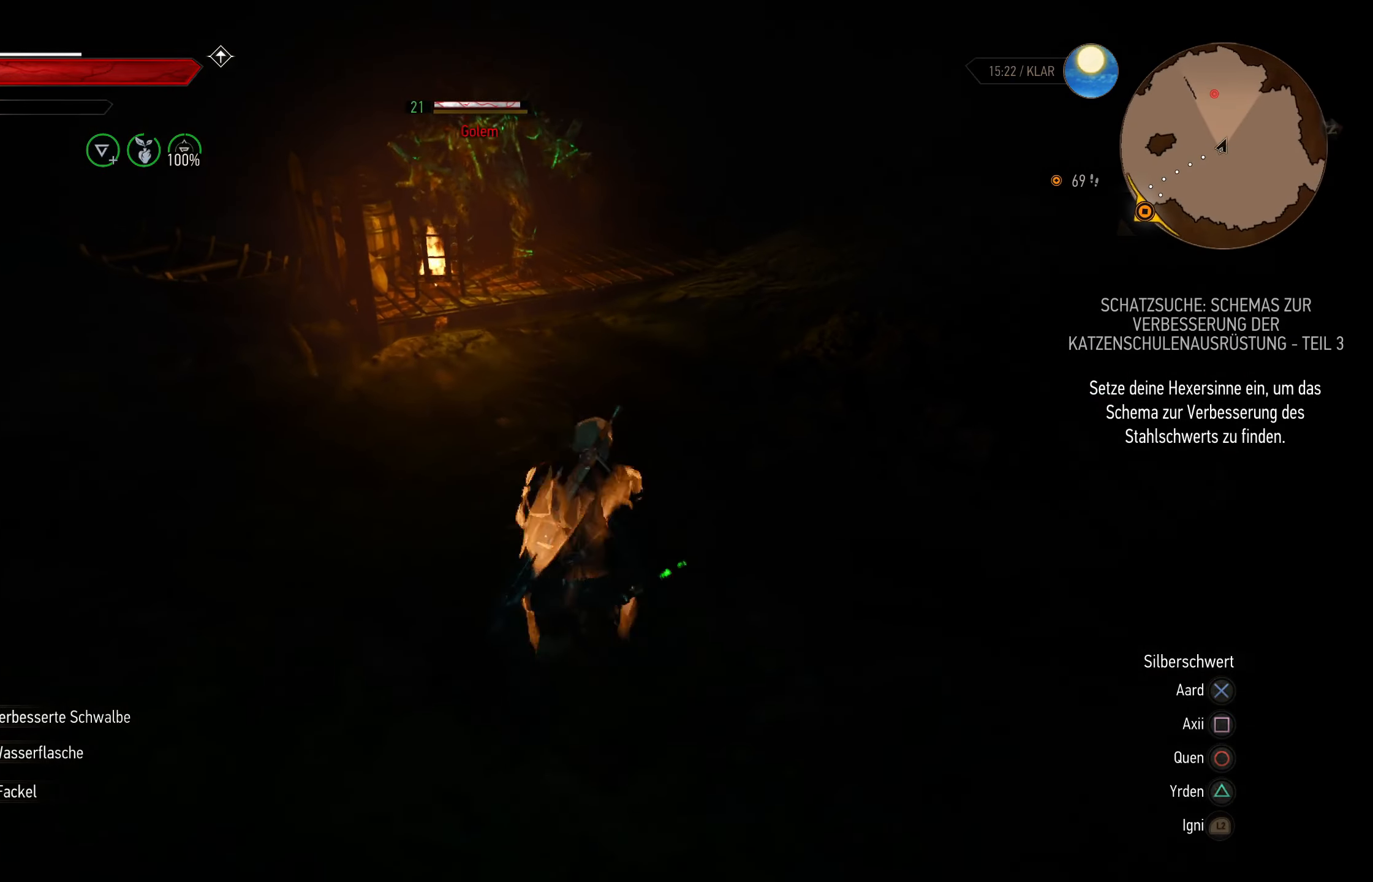
{"buttons": [], "left_stick": "up-right", "right_stick": "center", "events": [[117, "right_stick", "down-left"], [350, "right_stick", "center"]]}
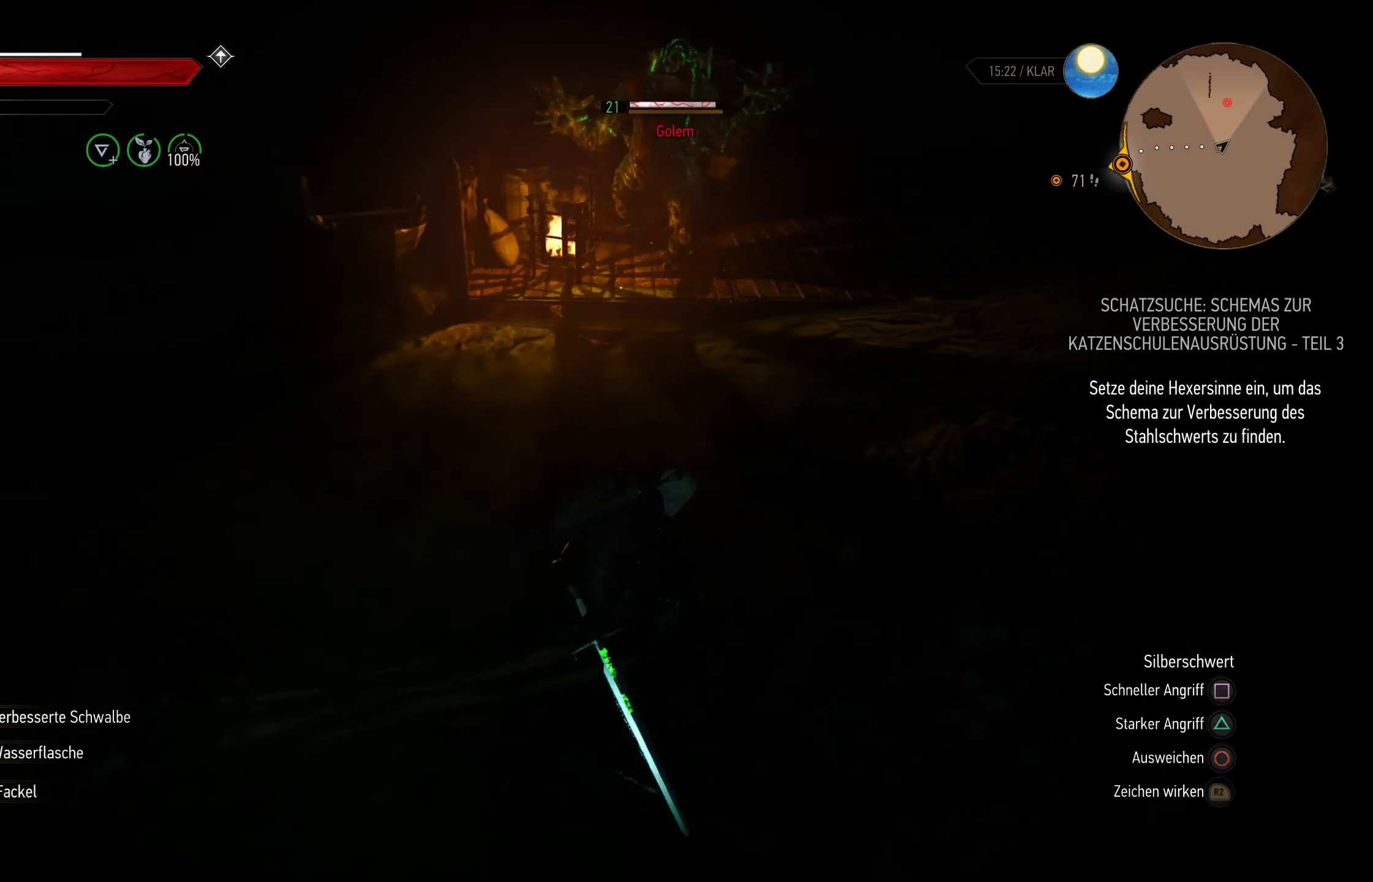
{"buttons": ["CROSS"], "left_stick": "up-right", "right_stick": "center", "events": [[17, "CROSS", "down"], [150, "CROSS", "up"], [150, "left_stick", "right"], [234, "CROSS", "down"], [334, "left_stick", "up-right"], [350, "CROSS", "up"], [450, "CROSS", "down"]]}
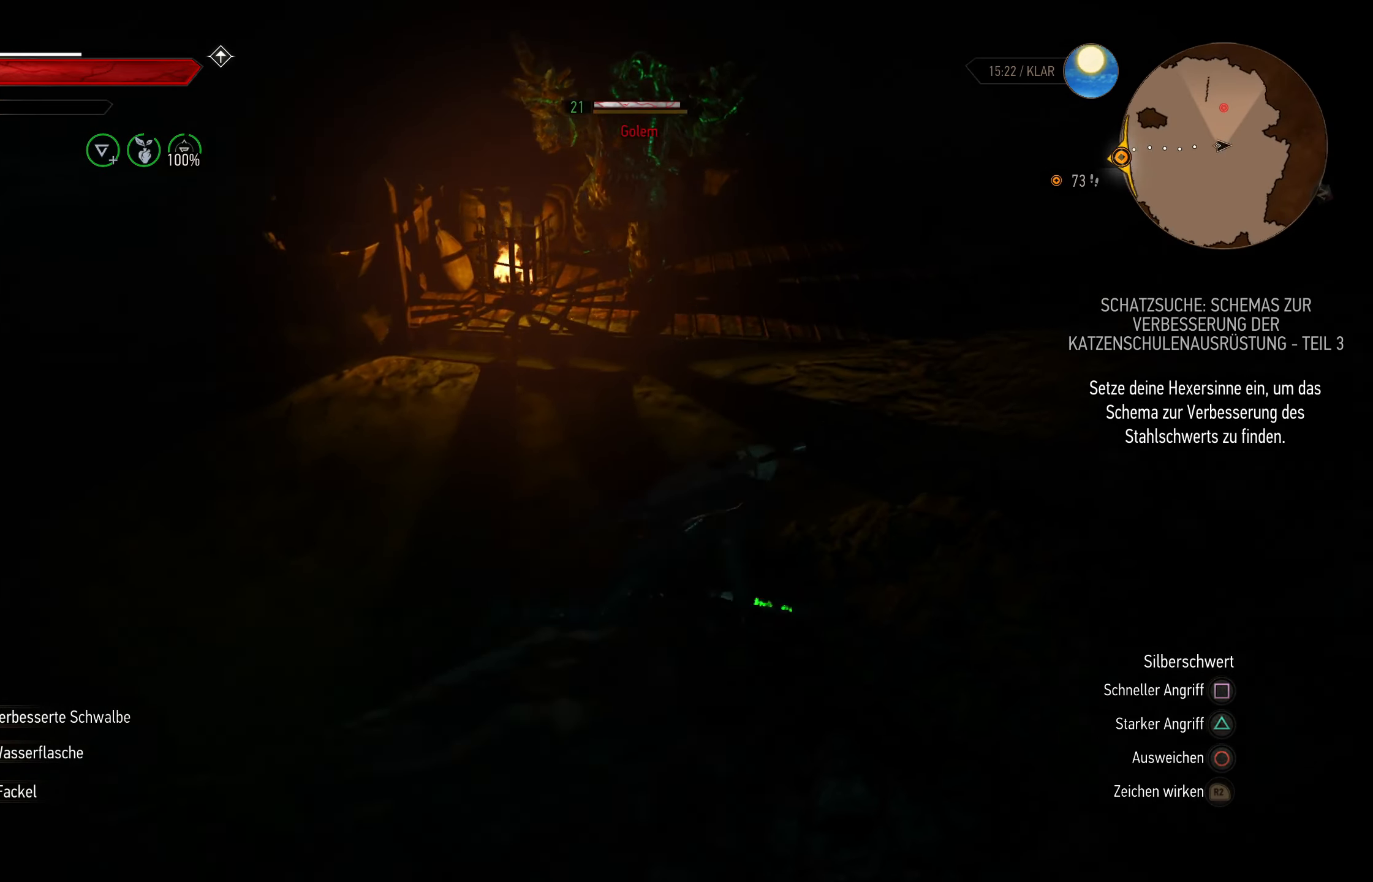
{"buttons": [], "left_stick": "up", "right_stick": "center", "events": [[50, "CROSS", "up"], [317, "right_stick", "down-left"], [467, "right_stick", "center"], [500, "left_stick", "up"]]}
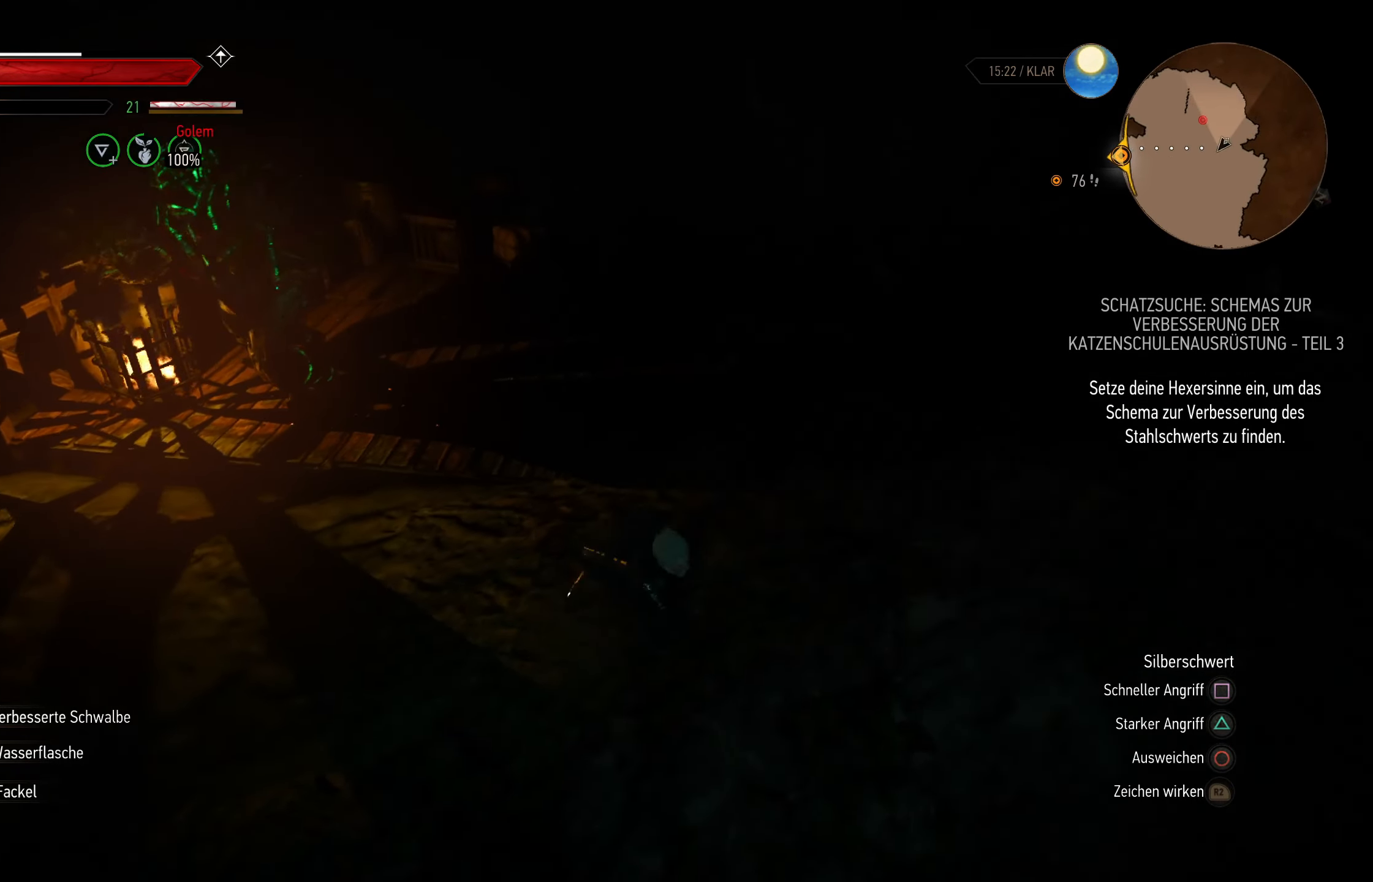
{"buttons": [], "left_stick": "up", "right_stick": "down-left", "events": [[150, "CIRCLE", "down"], [267, "CIRCLE", "up"], [334, "right_stick", "down-left"]]}
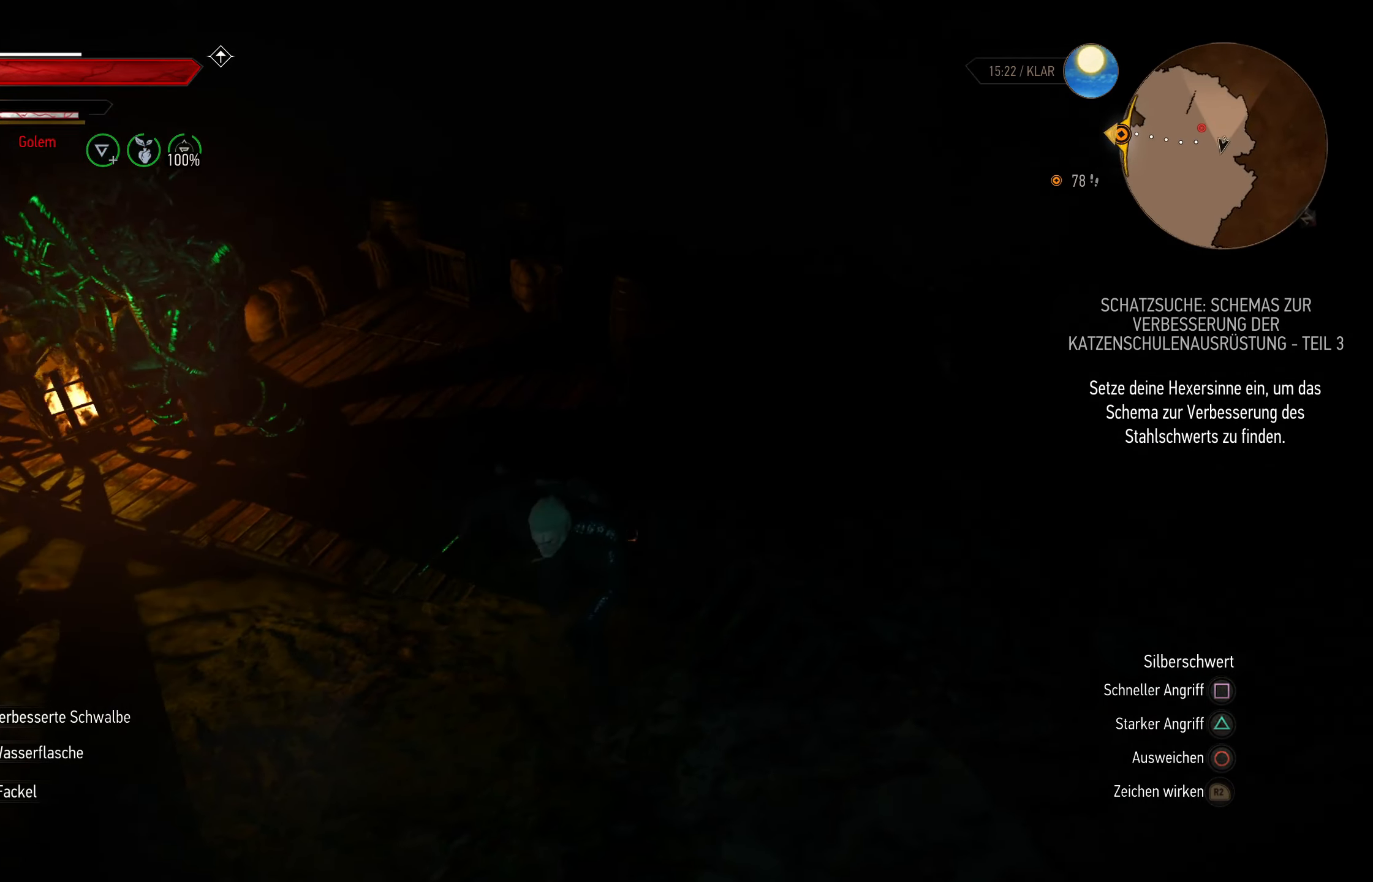
{"buttons": [], "left_stick": "up", "right_stick": "center", "events": [[167, "right_stick", "center"], [384, "R3", "down"], [467, "R3", "up"]]}
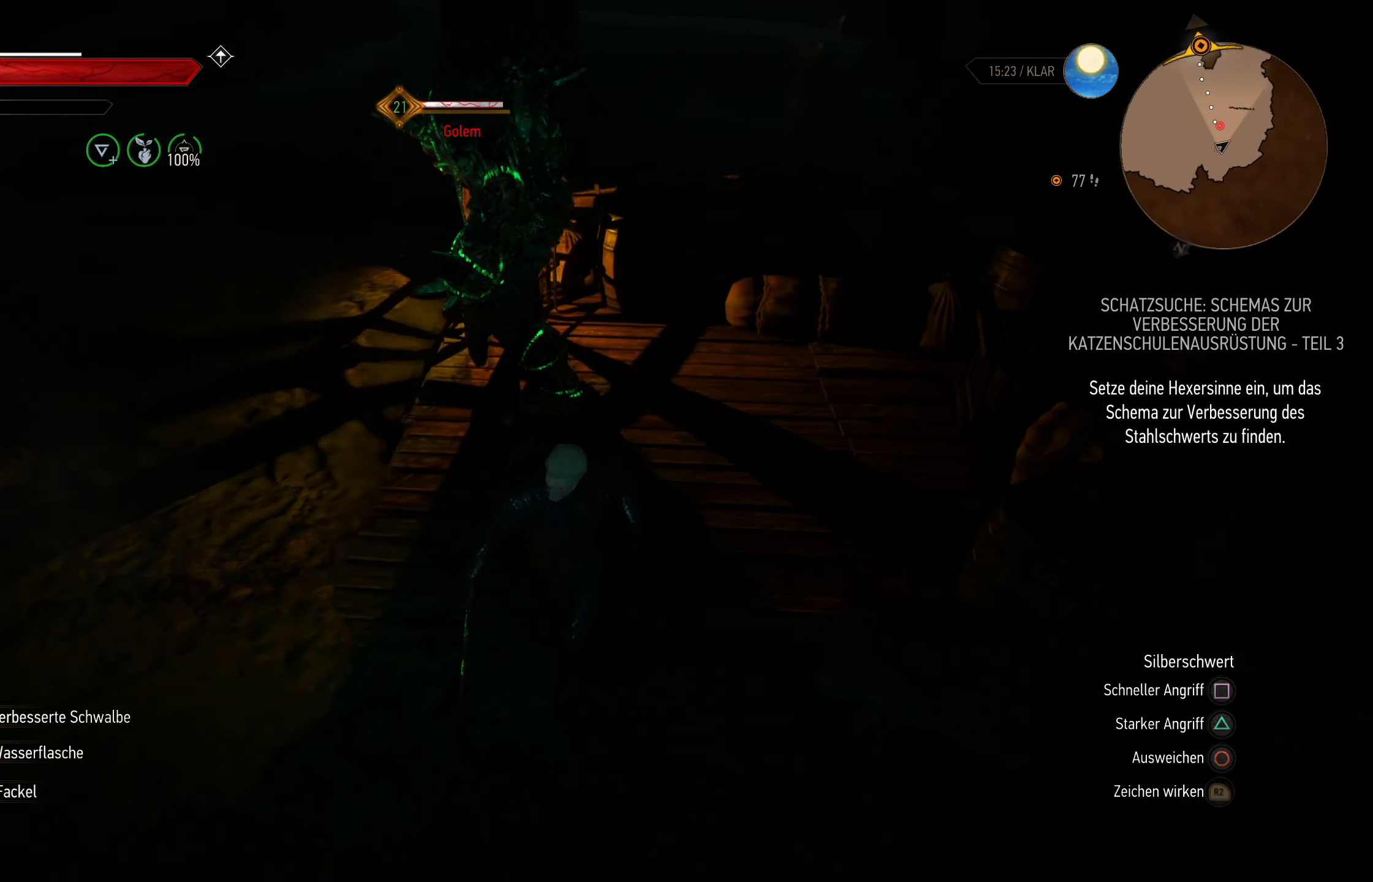
{"buttons": [], "left_stick": "up", "right_stick": "center", "events": [[150, "SQUARE", "down"], [284, "SQUARE", "up"]]}
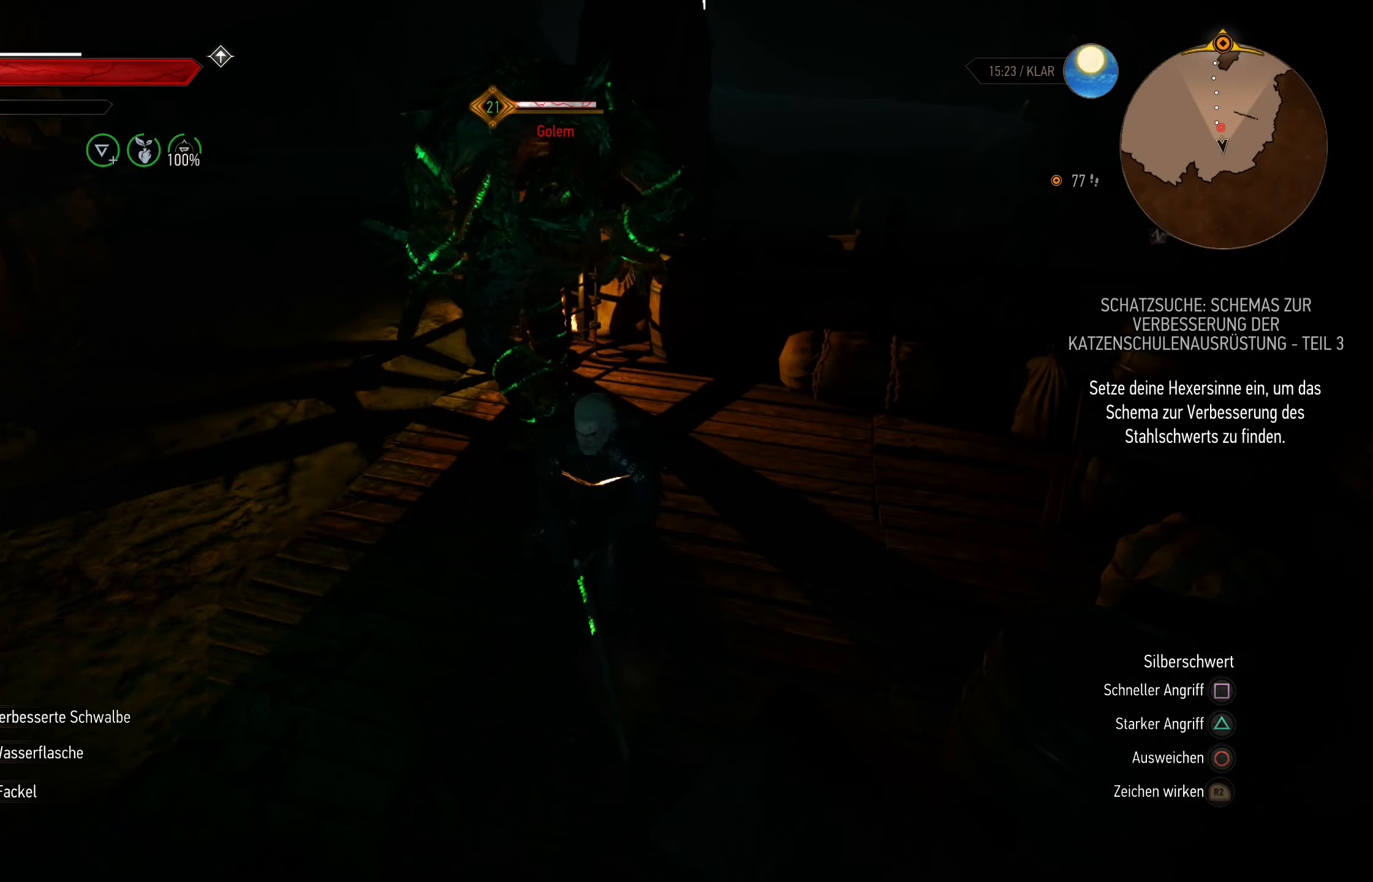
{"buttons": [], "left_stick": "center", "right_stick": "center", "events": [[34, "left_stick", "center"], [217, "SQUARE", "down"], [334, "SQUARE", "up"]]}
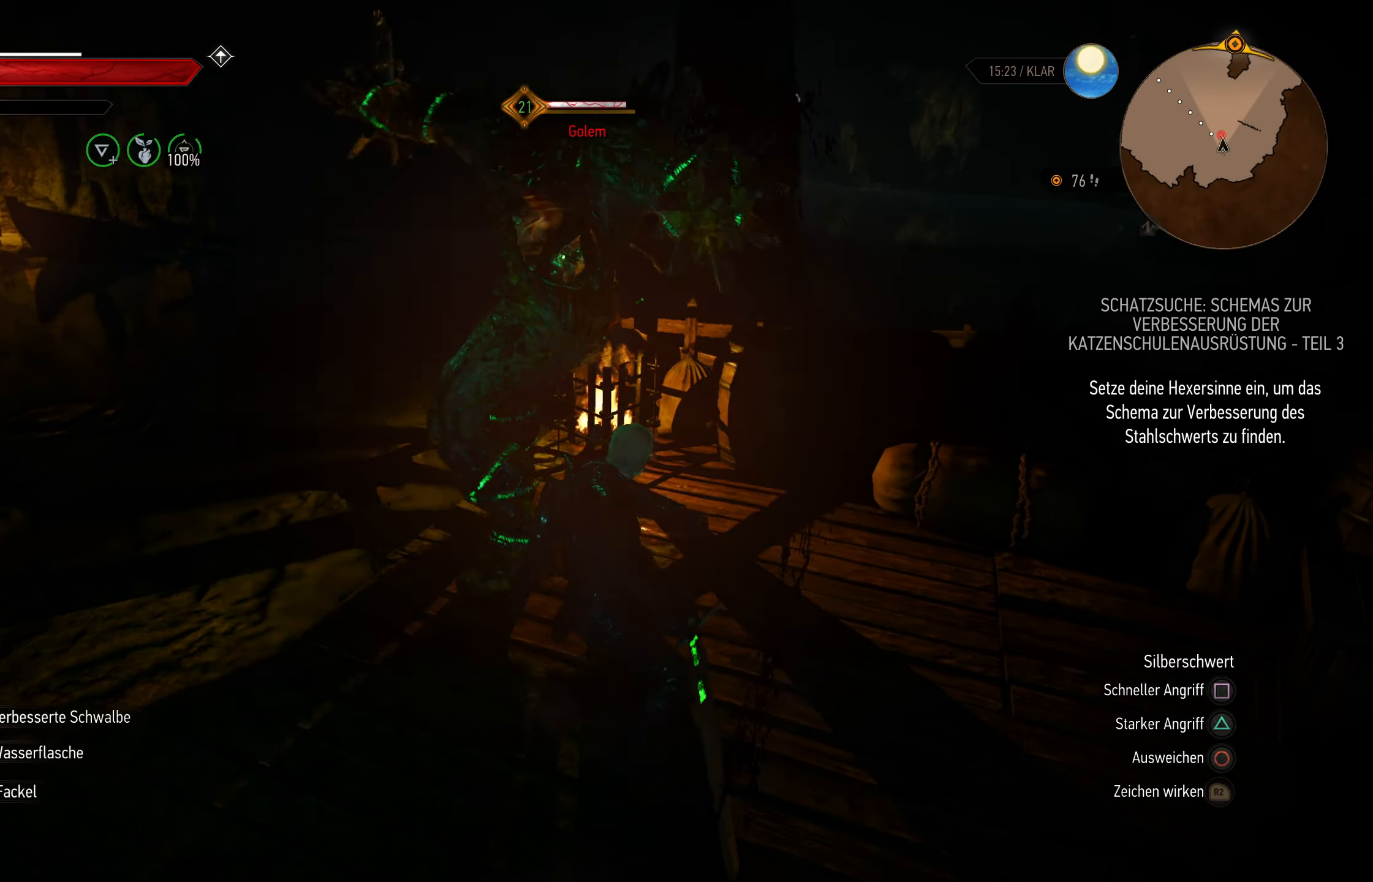
{"buttons": [], "left_stick": "up", "right_stick": "center", "events": [[17, "left_stick", "up-right"], [184, "CIRCLE", "down"], [300, "CIRCLE", "up"], [484, "left_stick", "up"]]}
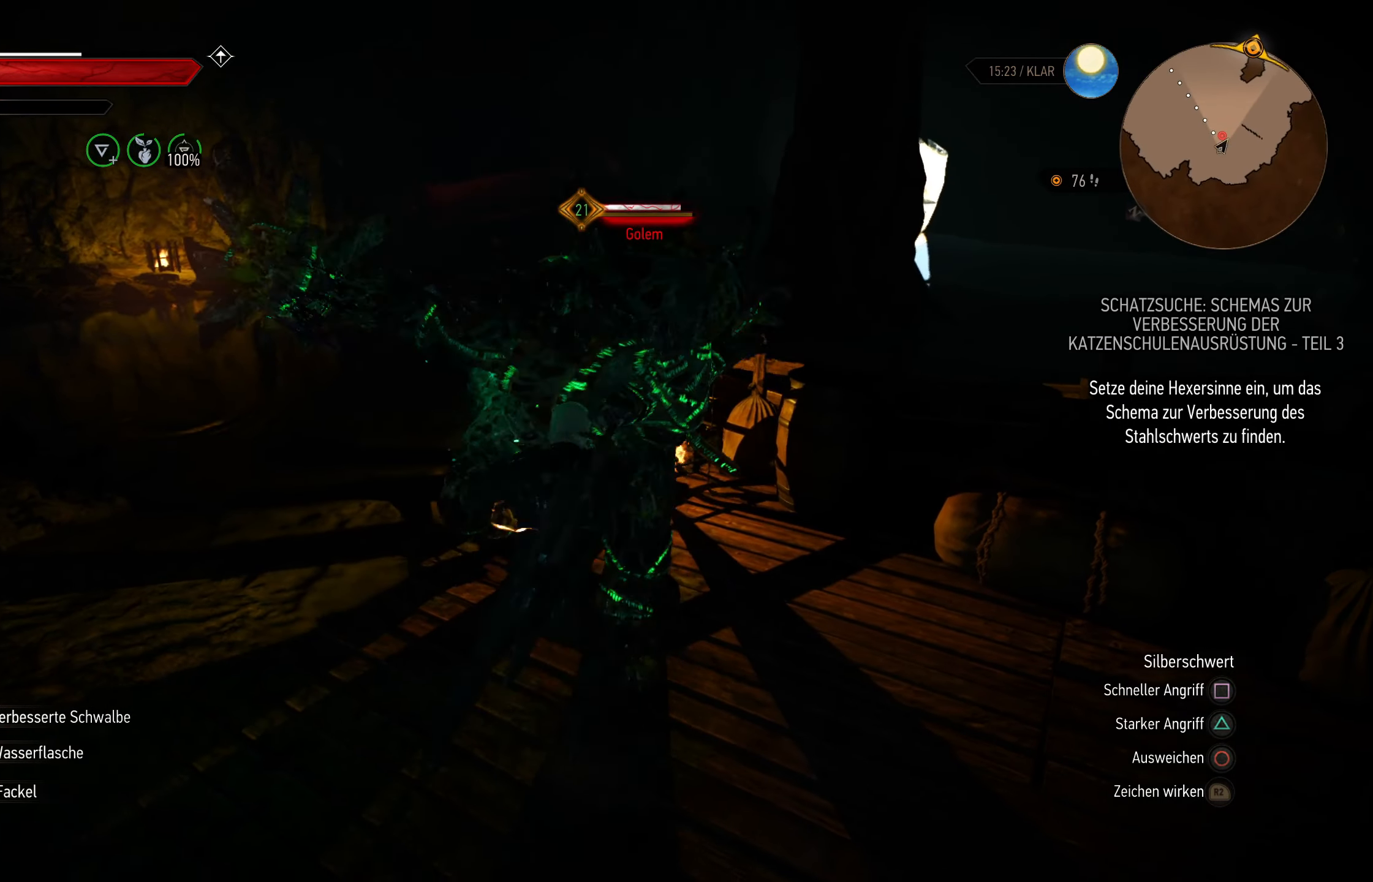
{"buttons": ["SQUARE"], "left_stick": "up-left", "right_stick": "center", "events": [[217, "left_stick", "up-left"], [350, "SQUARE", "down"]]}
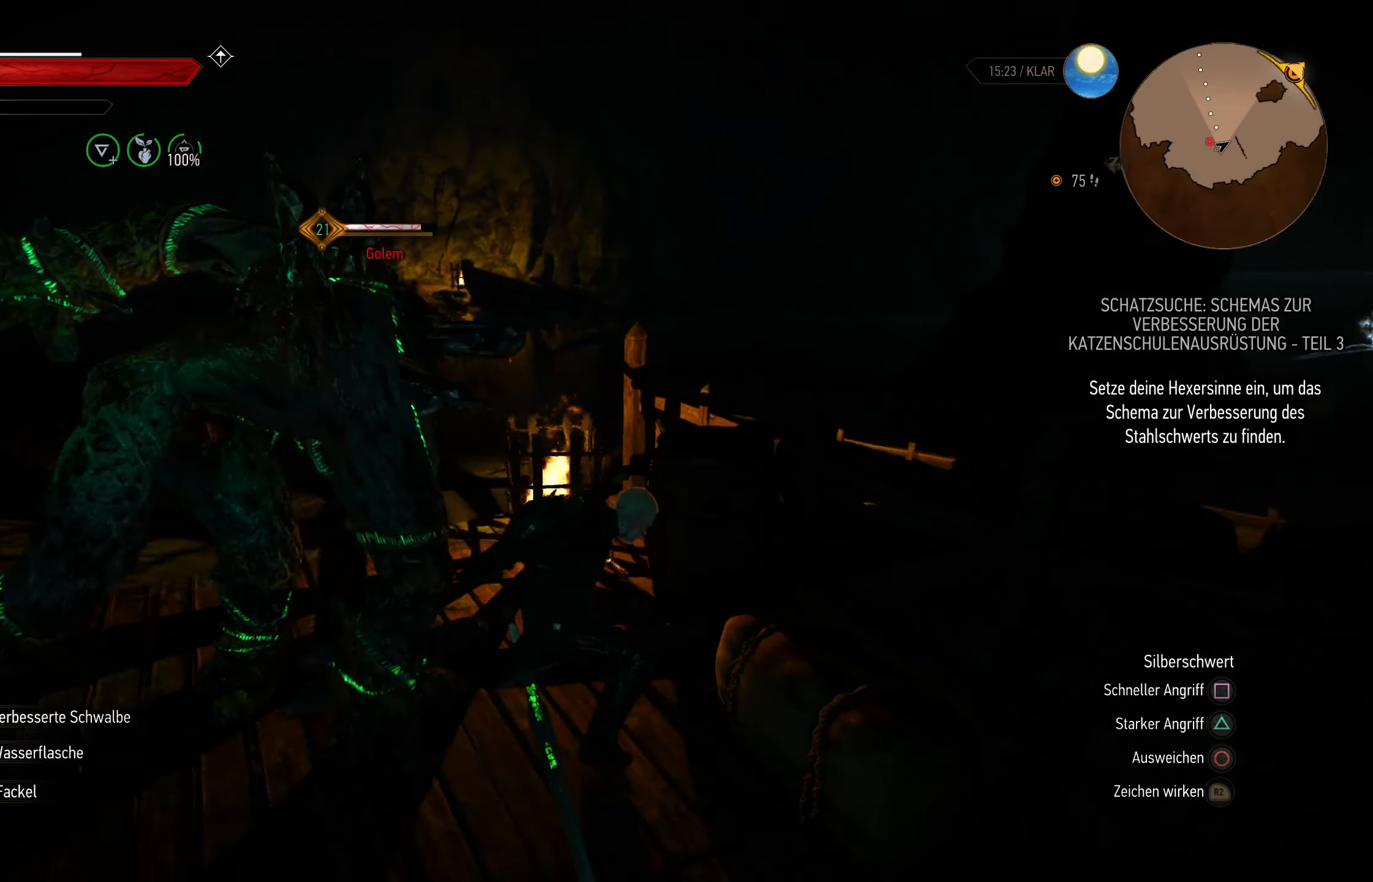
{"buttons": ["SQUARE"], "left_stick": "center", "right_stick": "center", "events": [[16, "SQUARE", "up"], [316, "left_stick", "center"], [466, "SQUARE", "down"]]}
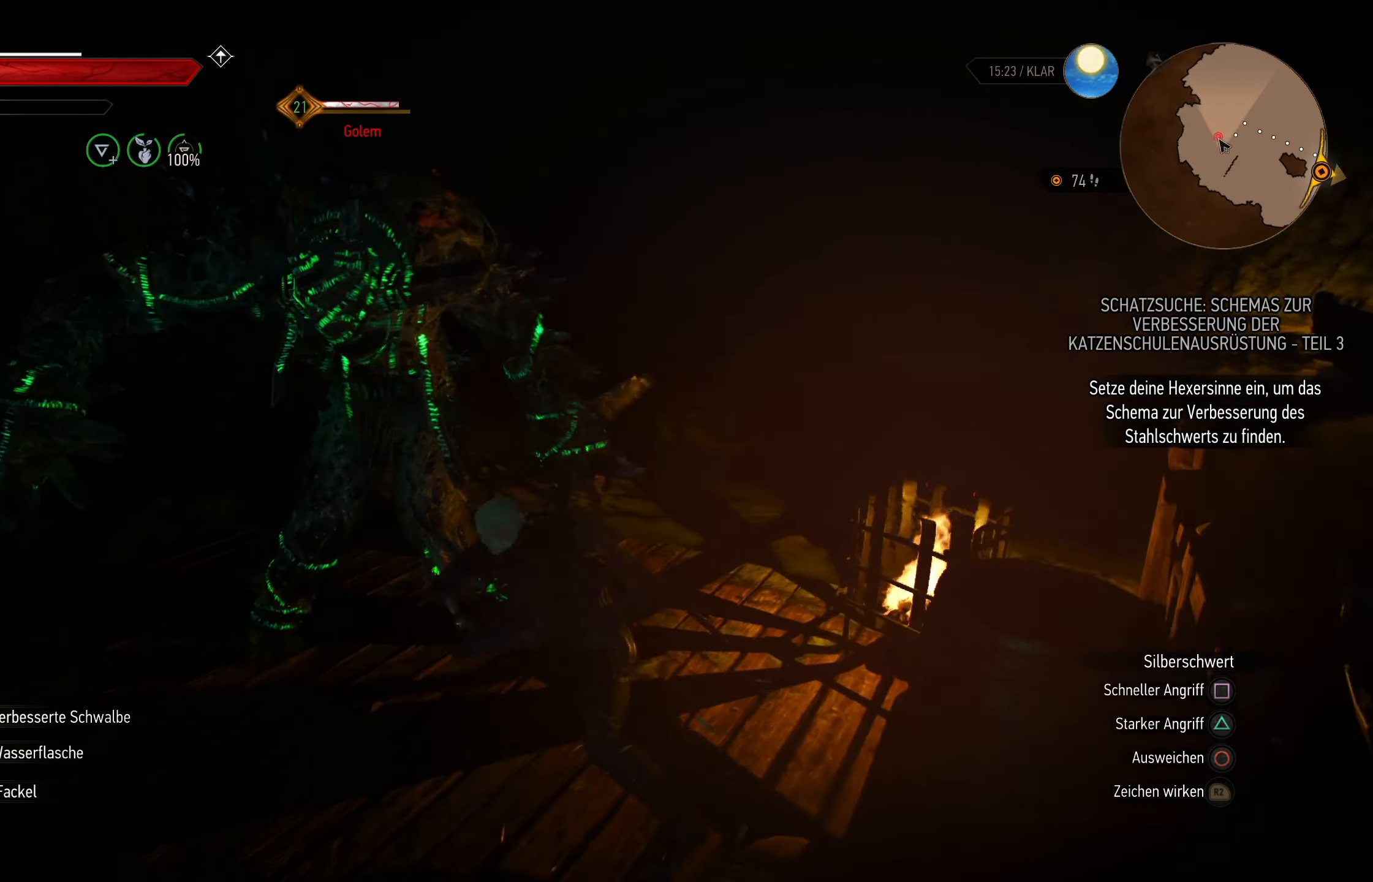
{"buttons": [], "left_stick": "center", "right_stick": "center", "events": [[100, "SQUARE", "up"]]}
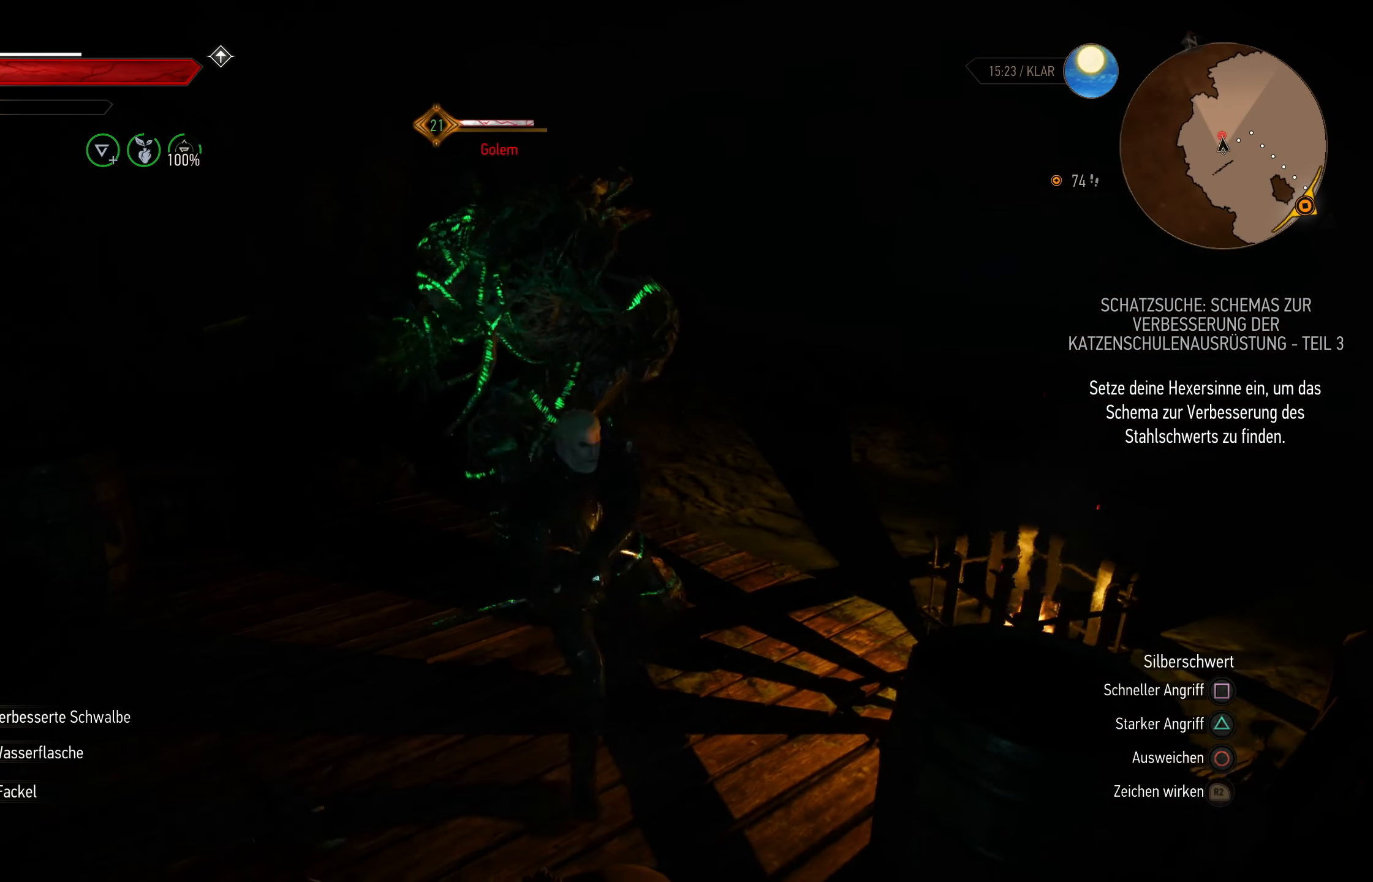
{"buttons": ["CIRCLE"], "left_stick": "up-right", "right_stick": "center", "events": [[83, "SQUARE", "down"], [233, "SQUARE", "up"], [333, "left_stick", "up-right"], [500, "CIRCLE", "down"]]}
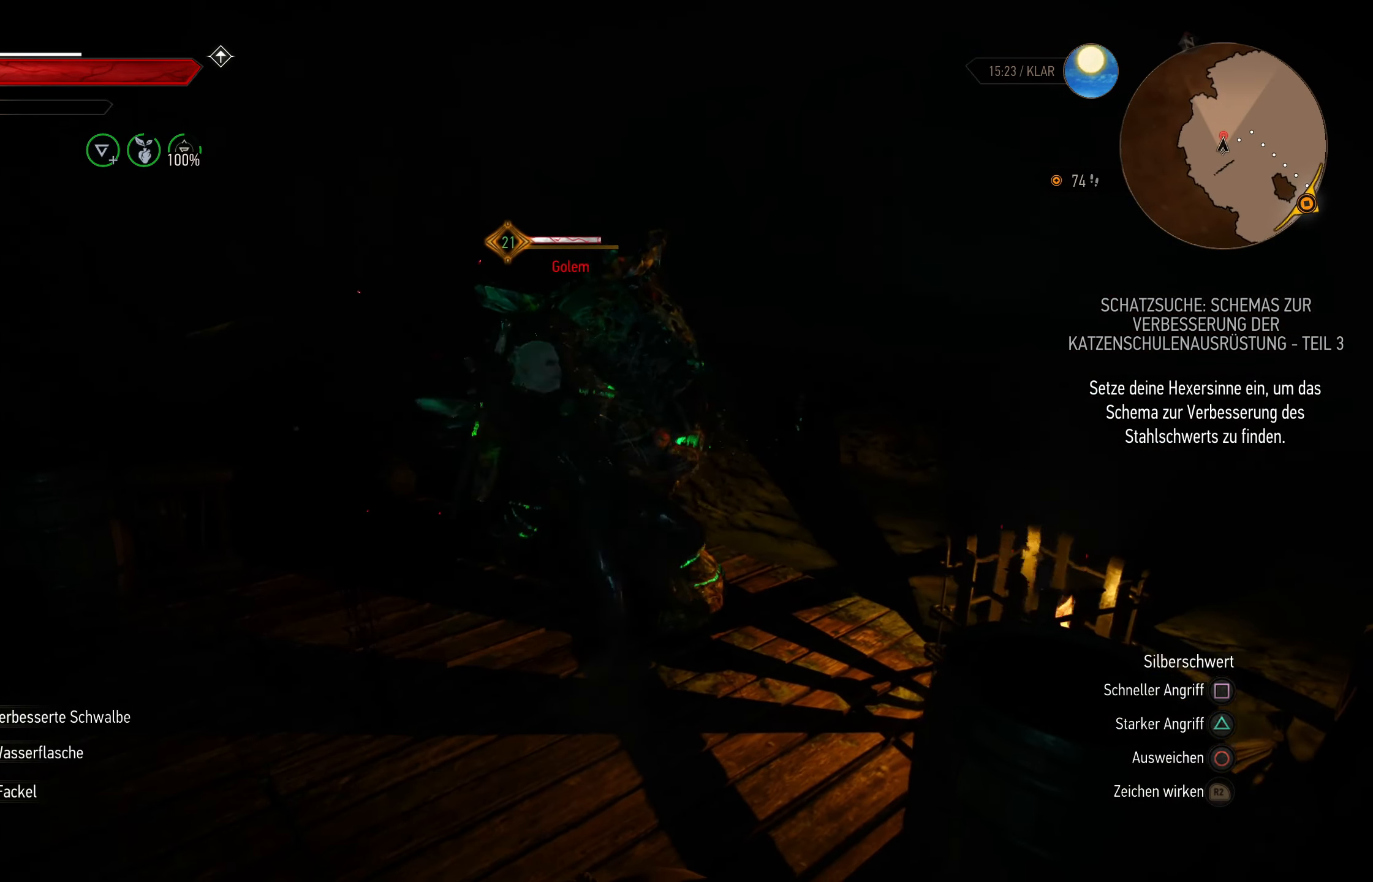
{"buttons": [], "left_stick": "up", "right_stick": "down-left", "events": [[150, "CIRCLE", "up"], [266, "right_stick", "left"], [350, "right_stick", "down-left"], [483, "left_stick", "up"]]}
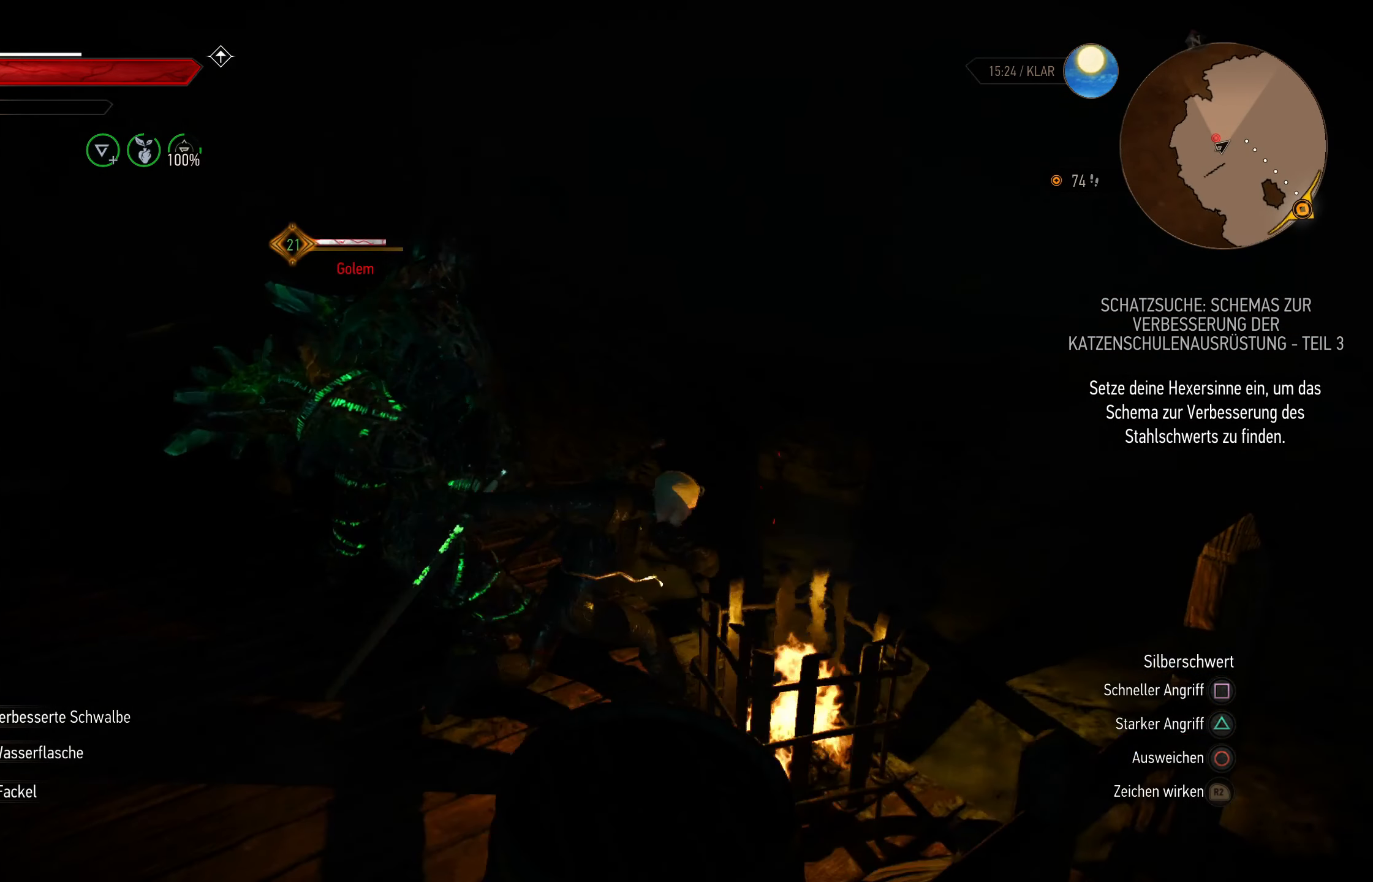
{"buttons": [], "left_stick": "up", "right_stick": "center", "events": [[83, "right_stick", "center"], [333, "CIRCLE", "down"], [483, "CIRCLE", "up"]]}
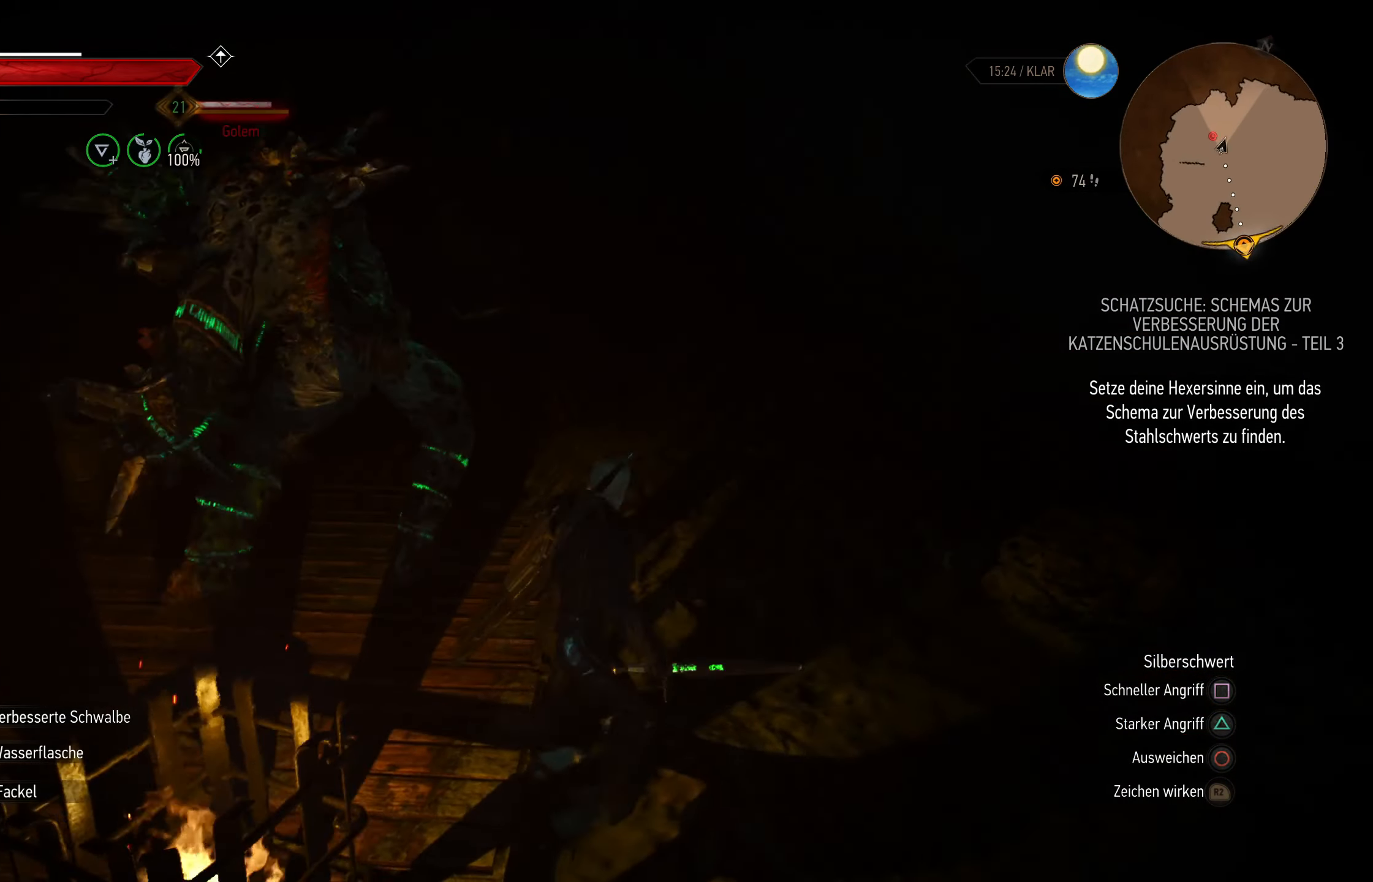
{"buttons": [], "left_stick": "up", "right_stick": "center", "events": [[283, "SQUARE", "down"], [433, "SQUARE", "up"]]}
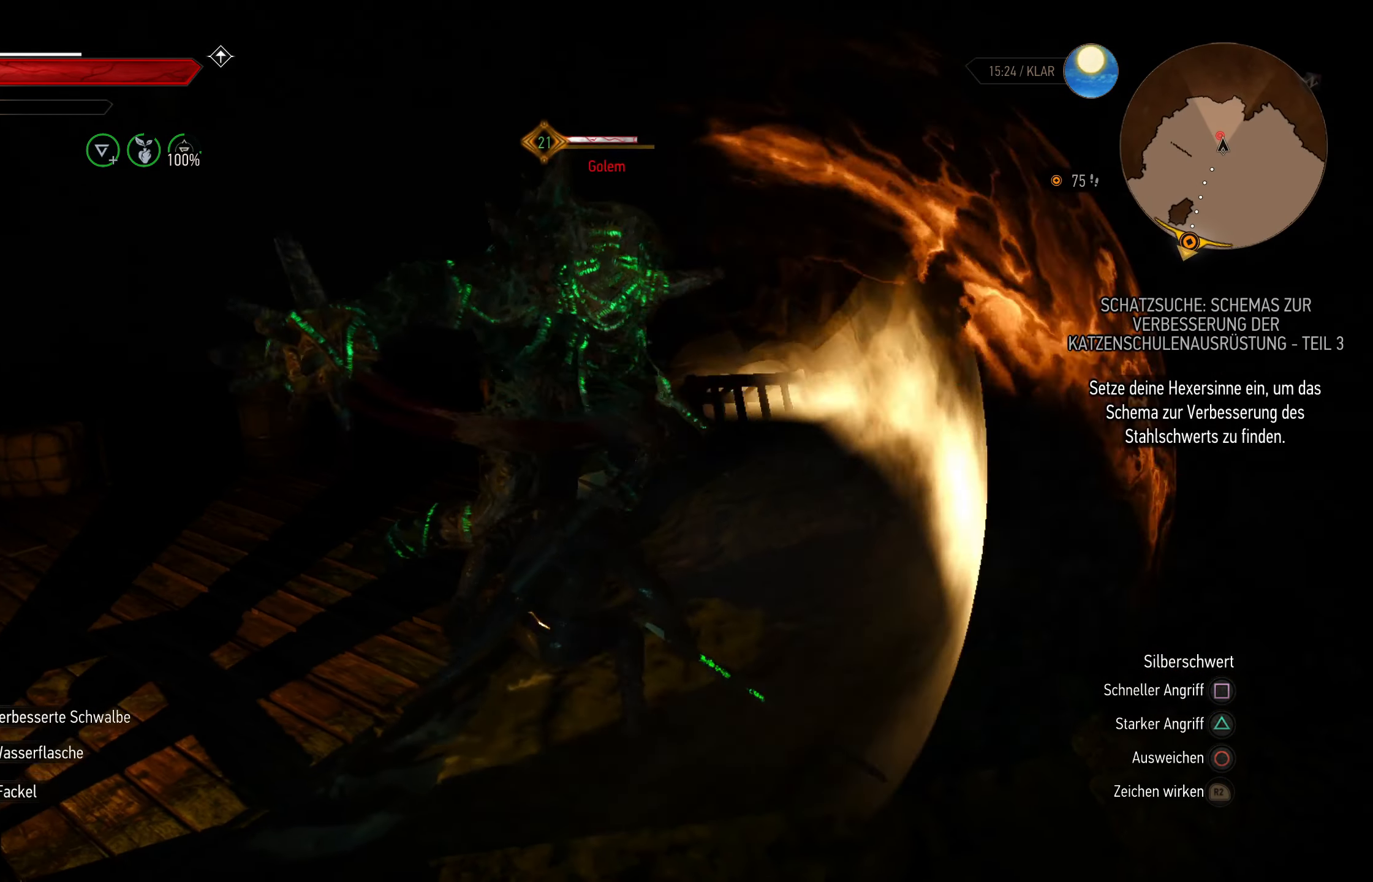
{"buttons": ["SQUARE"], "left_stick": "center", "right_stick": "center", "events": [[33, "left_stick", "left"], [166, "SQUARE", "down"], [283, "SQUARE", "up"], [366, "left_stick", "center"], [483, "SQUARE", "down"]]}
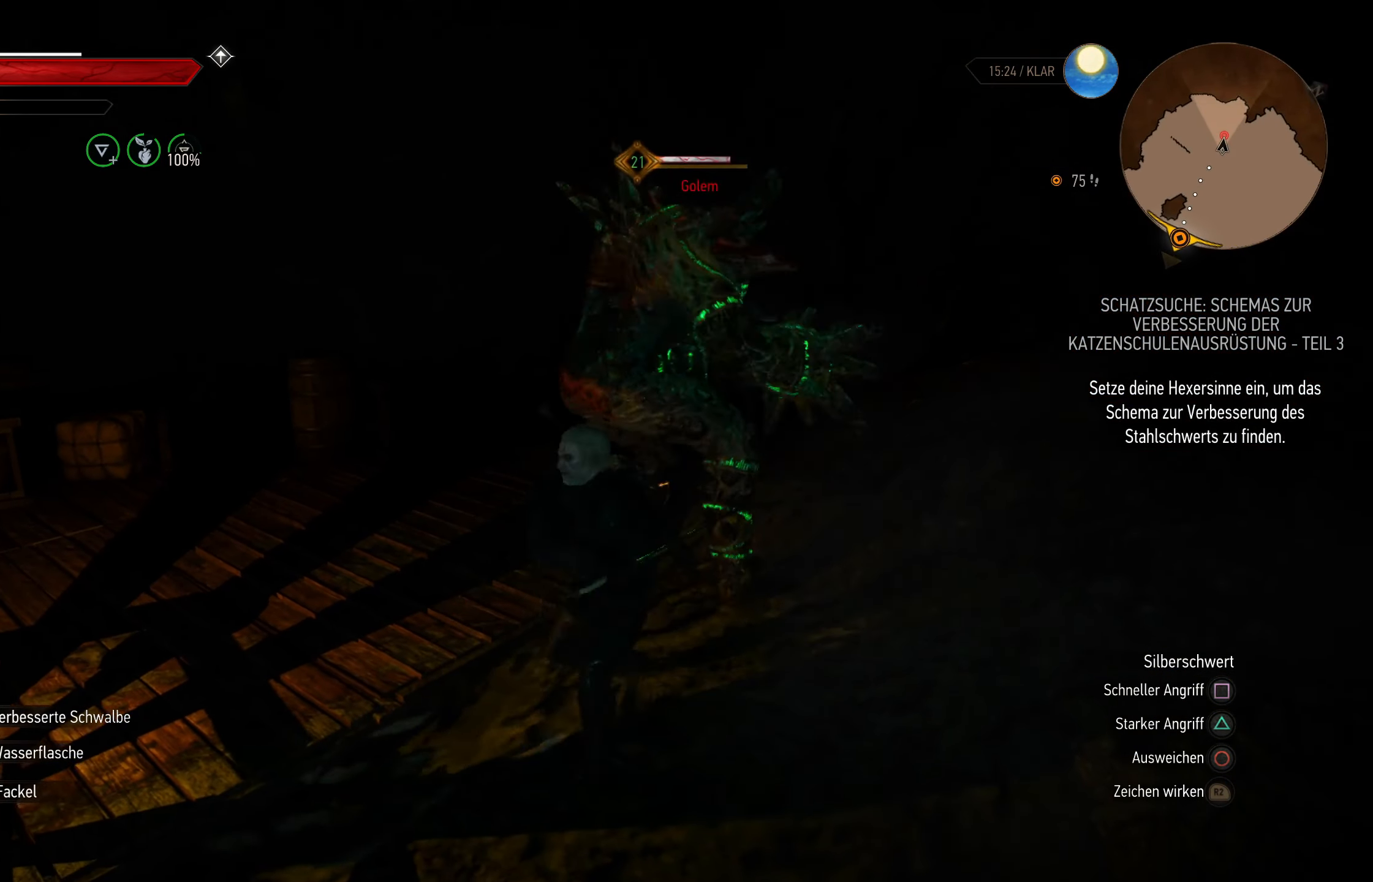
{"buttons": [], "left_stick": "center", "right_stick": "center", "events": [[116, "SQUARE", "up"]]}
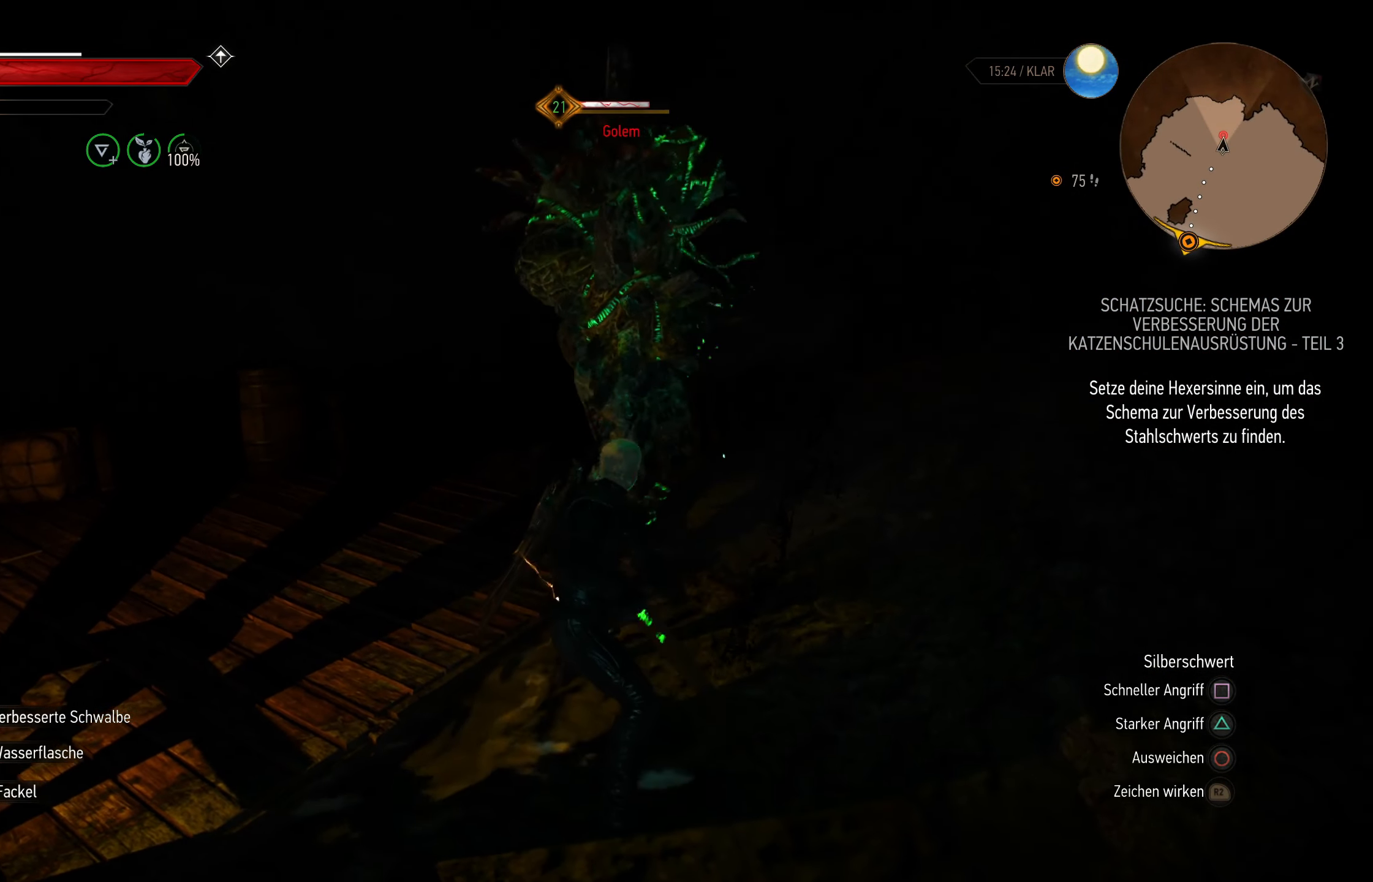
{"buttons": [], "left_stick": "up-left", "right_stick": "center", "events": [[216, "SQUARE", "down"], [350, "SQUARE", "up"], [500, "left_stick", "up-left"]]}
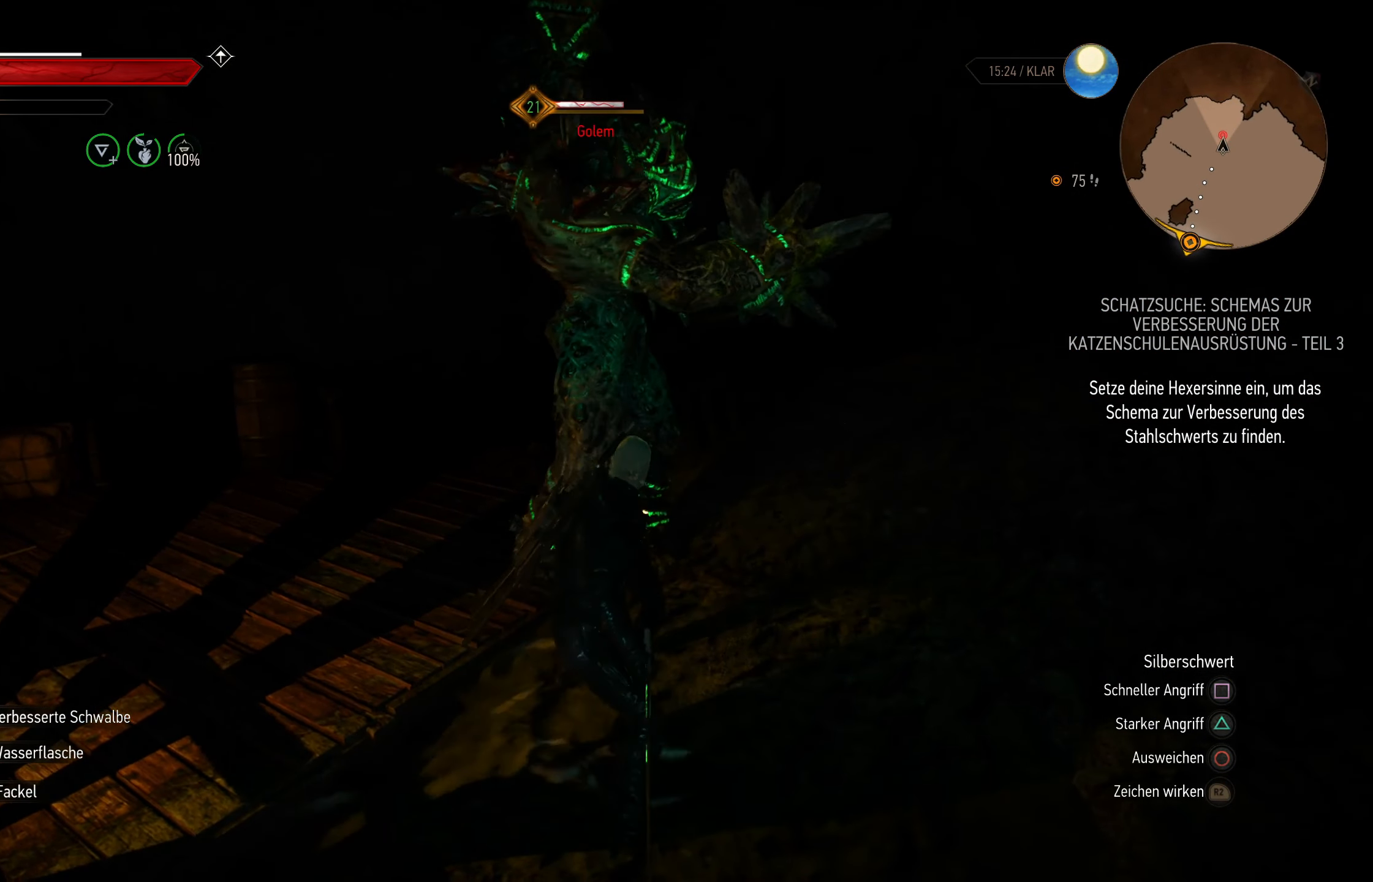
{"buttons": [], "left_stick": "up-left", "right_stick": "center", "events": [[66, "CIRCLE", "down"], [200, "CIRCLE", "up"]]}
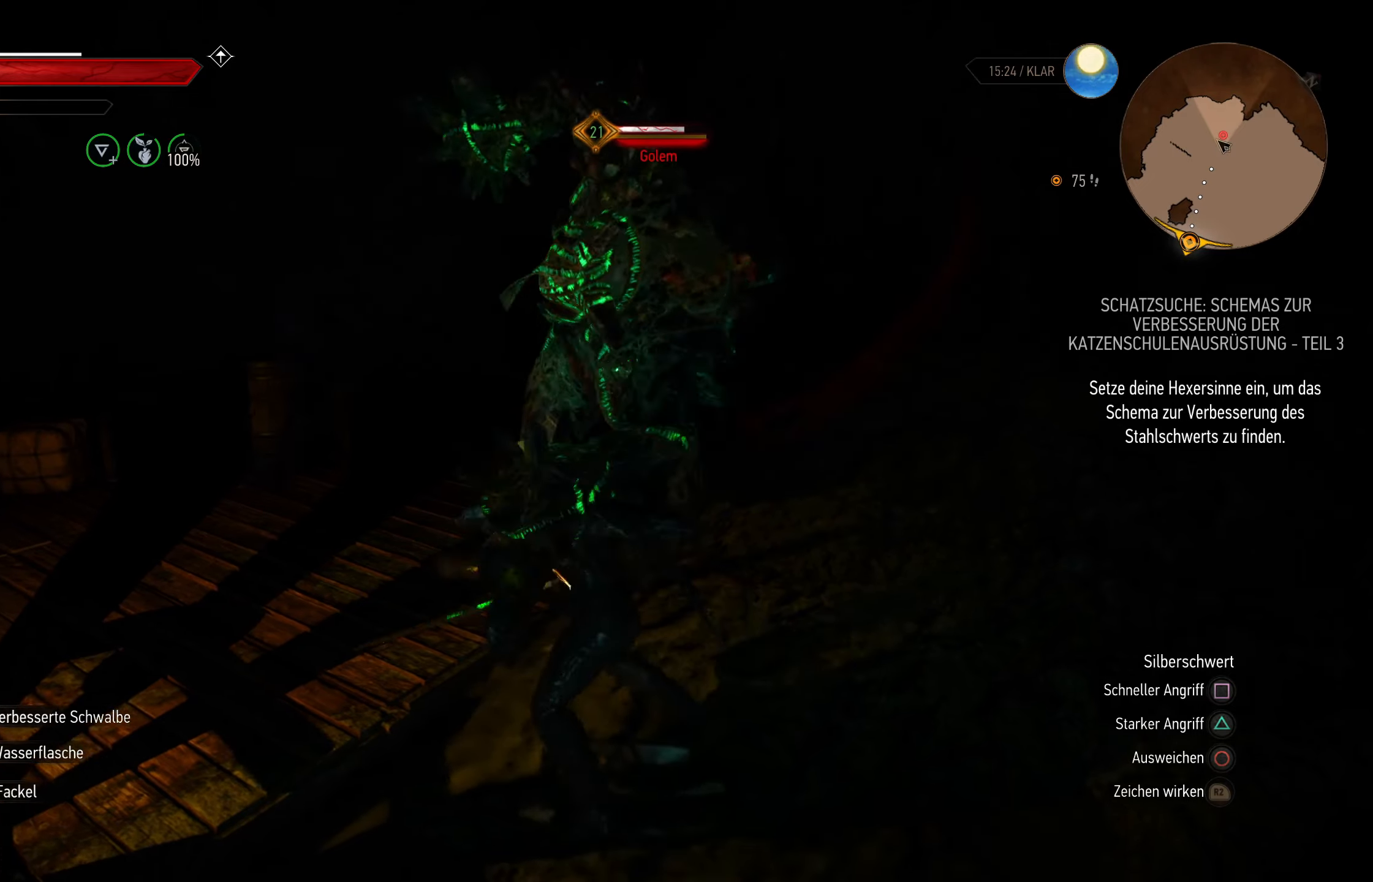
{"buttons": [], "left_stick": "up", "right_stick": "center", "events": [[33, "left_stick", "up"], [367, "SQUARE", "down"], [500, "SQUARE", "up"]]}
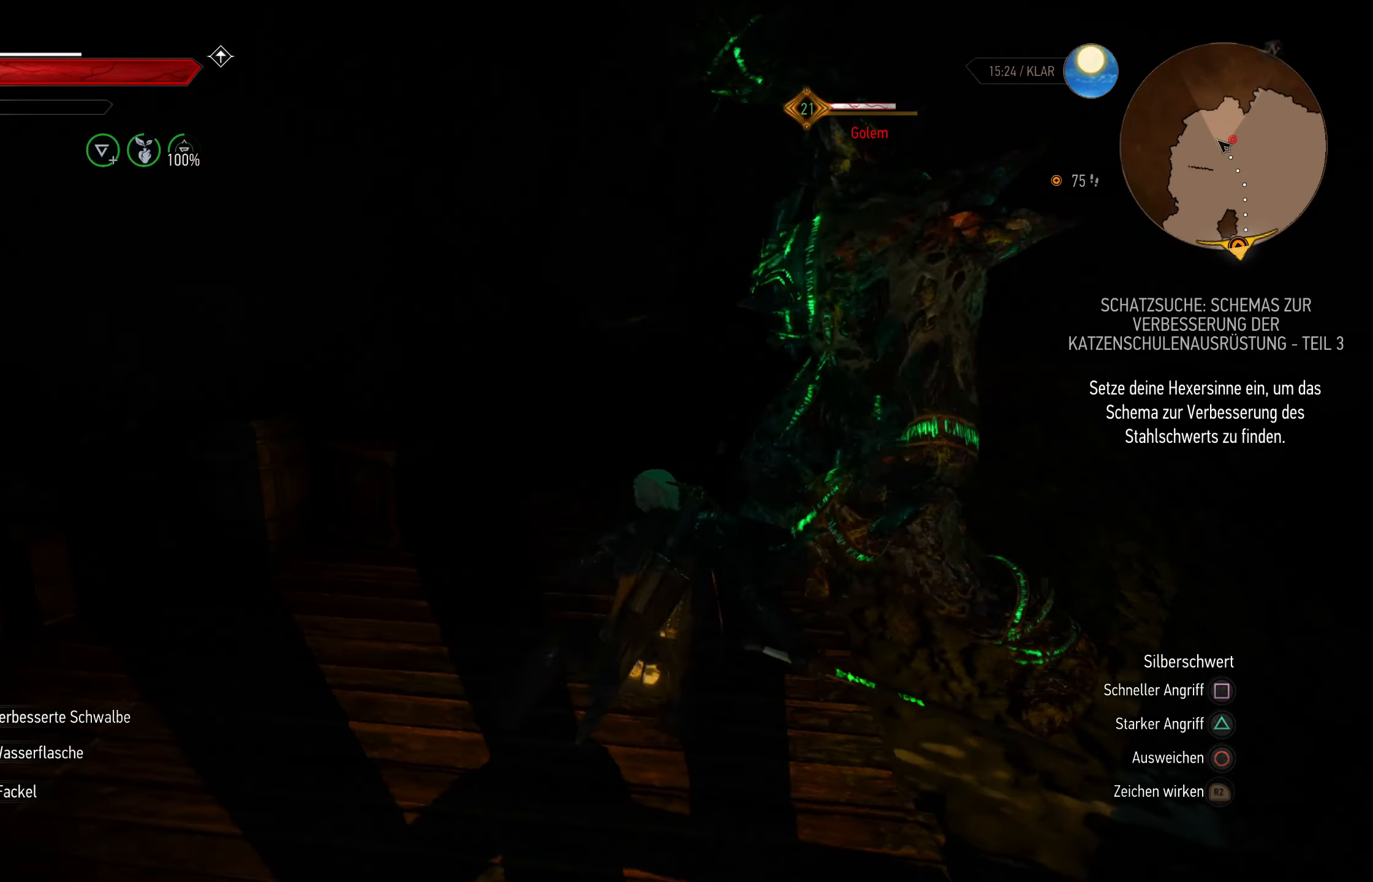
{"buttons": [], "left_stick": "up", "right_stick": "center", "events": [[133, "CIRCLE", "down"], [267, "CIRCLE", "up"]]}
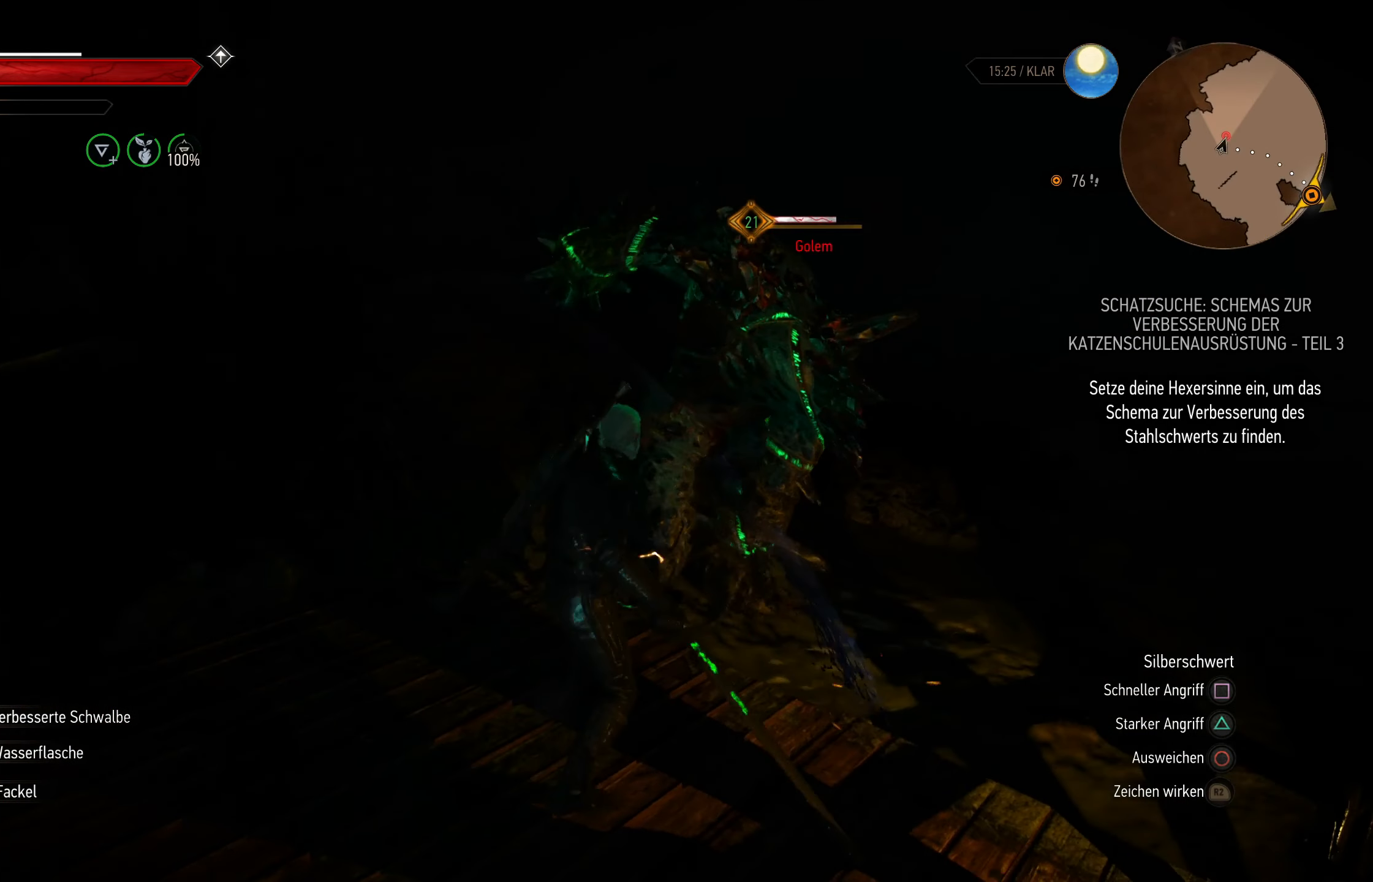
{"buttons": [], "left_stick": "center", "right_stick": "center", "events": [[100, "left_stick", "center"], [200, "SQUARE", "down"], [350, "SQUARE", "up"]]}